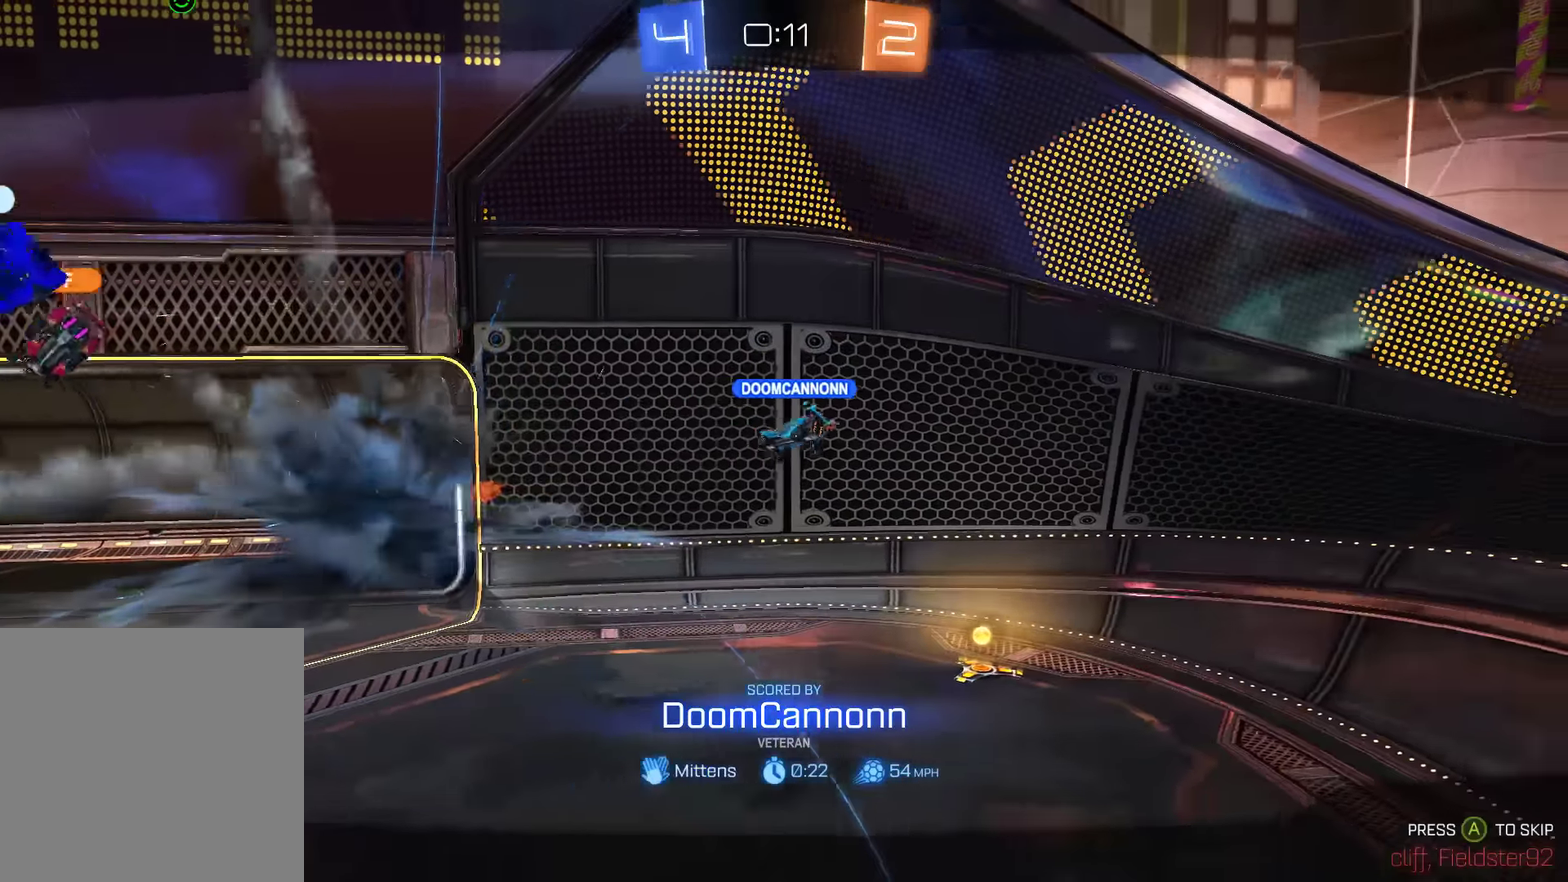
Gameplay with a controller (Xbox layout); each line is a JSON object with the inputs held at the frame after it. "events" lists button and stick changes between this image and that frame as [ms after this image, input, new state], when the widget could be followed in between. Not read: DPAD_RIGHT.
{"buttons": ["L1"], "left_stick": "center", "right_stick": "center", "events": [[67, "L1", "down"]]}
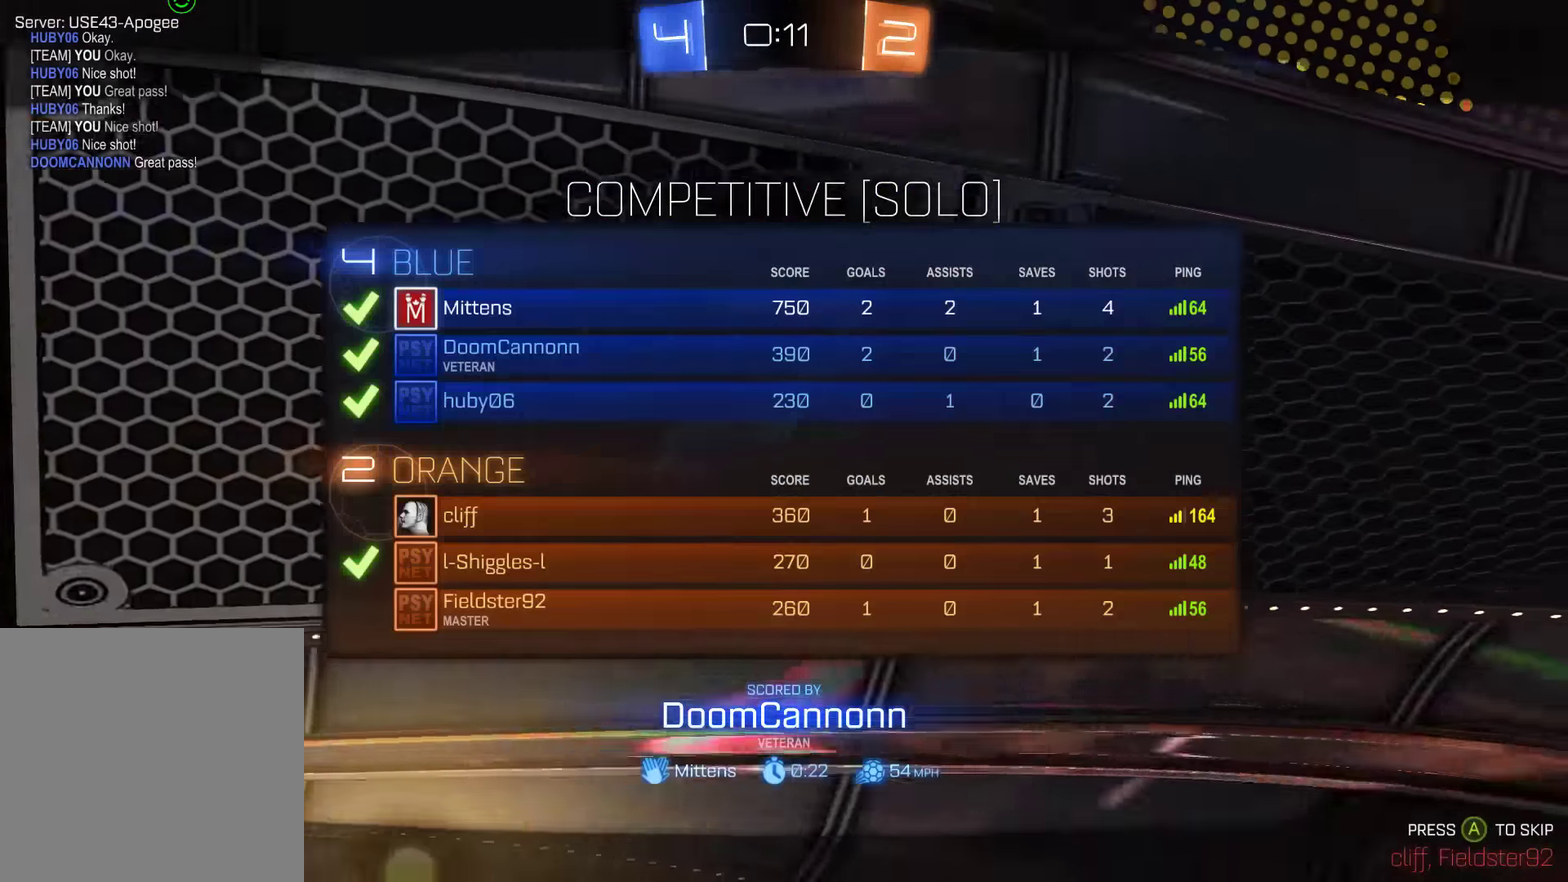
{"buttons": ["B", "L1"], "left_stick": "center", "right_stick": "center", "events": [[367, "B", "down"]]}
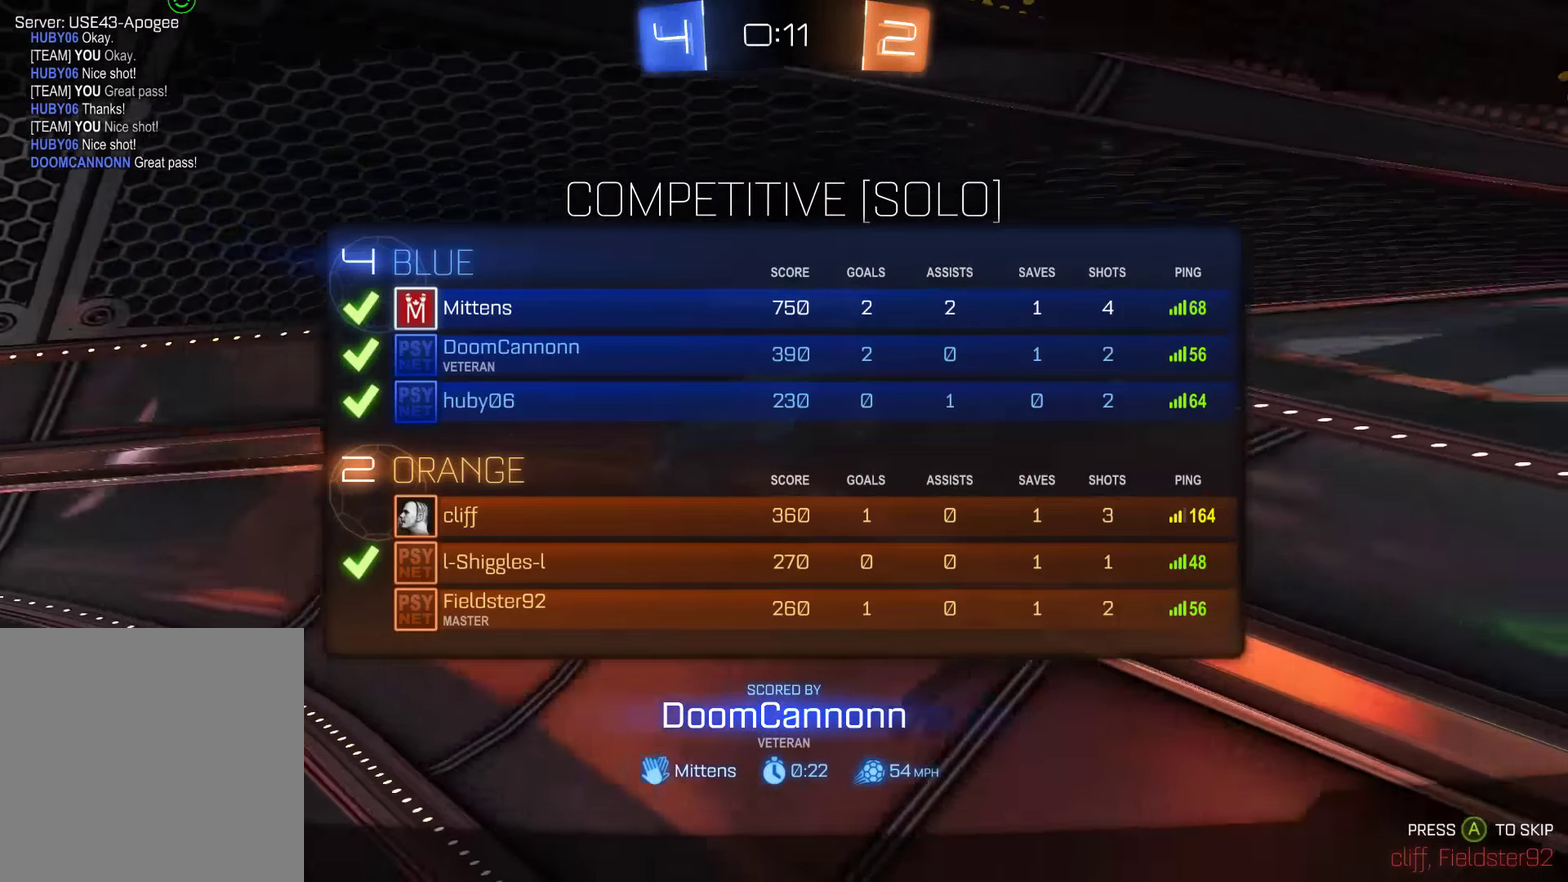
{"buttons": ["B", "L1"], "left_stick": "center", "right_stick": "center", "events": []}
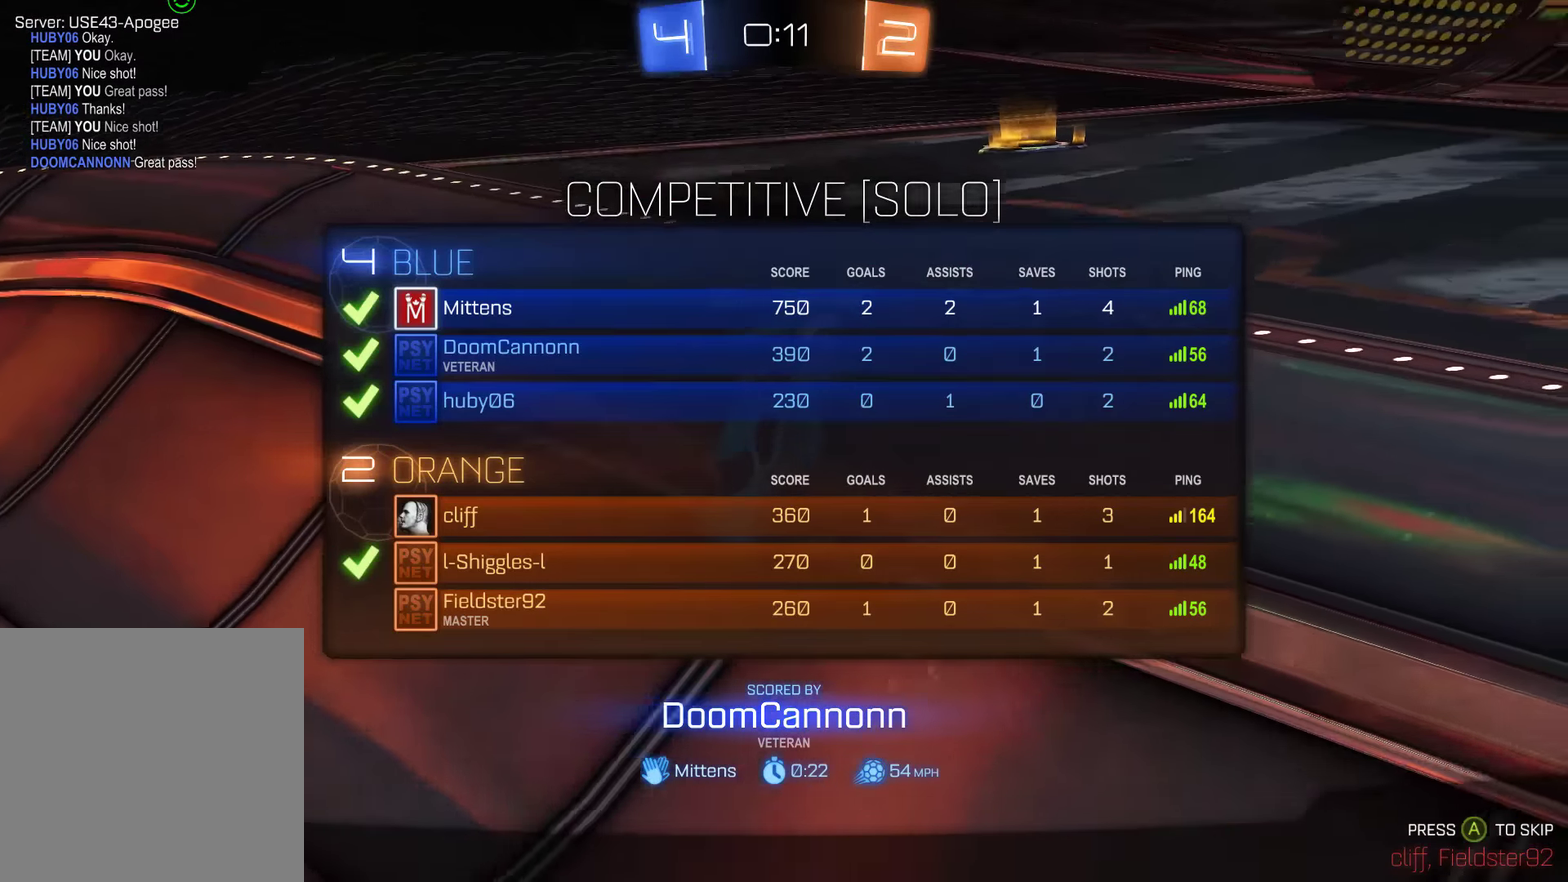
{"buttons": ["B", "L1"], "left_stick": "center", "right_stick": "center", "events": [[284, "L1", "up"], [484, "L1", "down"]]}
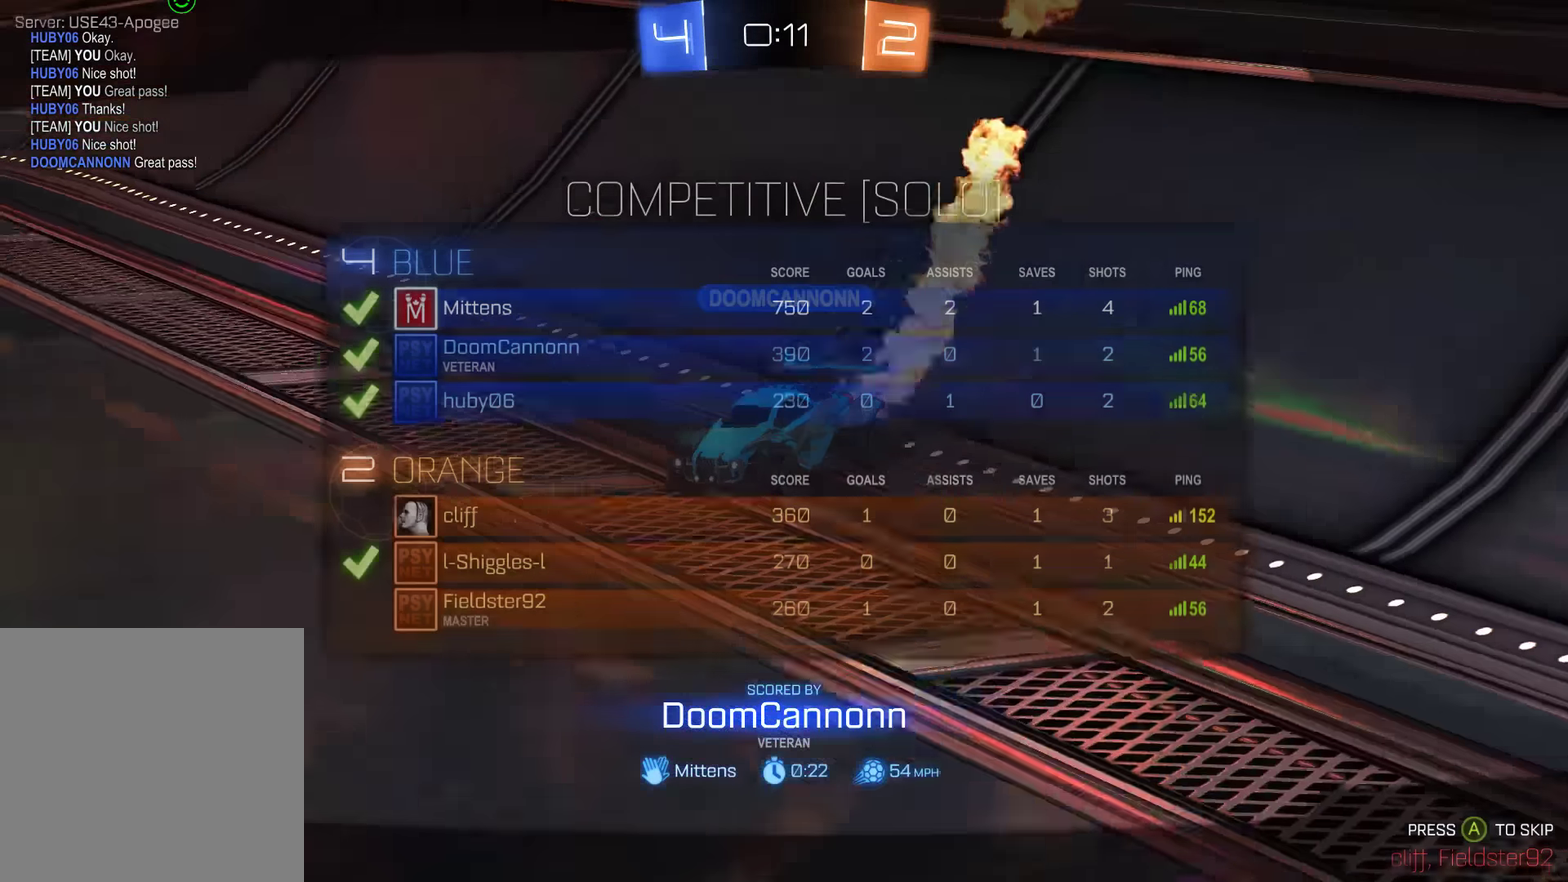
{"buttons": ["B"], "left_stick": "center", "right_stick": "center", "events": [[184, "L1", "up"]]}
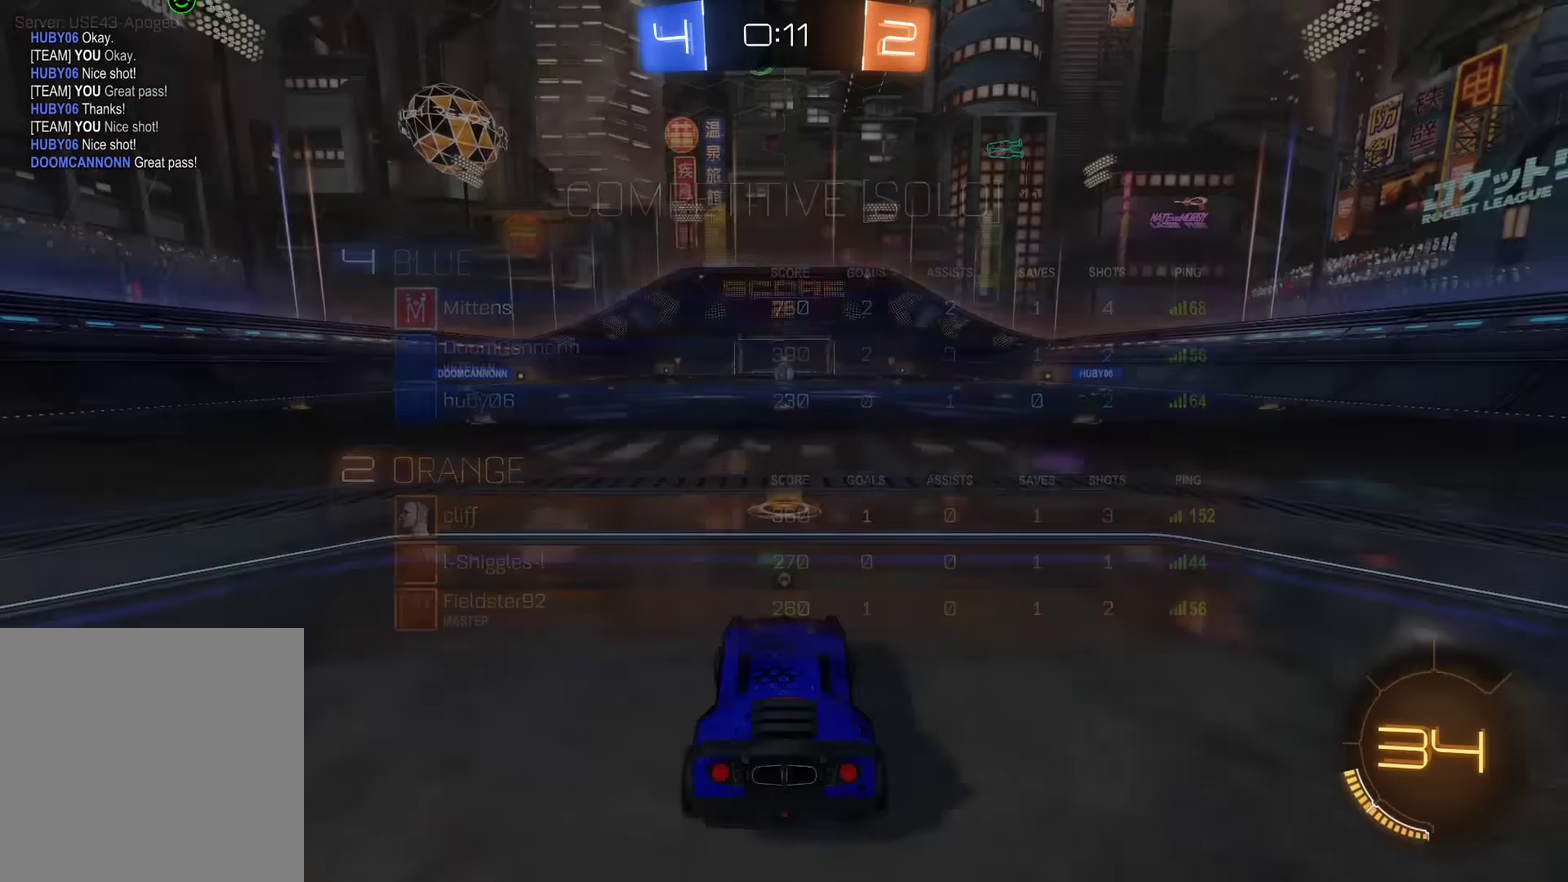
{"buttons": ["B", "R2"], "left_stick": "center", "right_stick": "right", "events": [[150, "right_stick", "right"], [284, "right_stick", "up-right"], [450, "R2", "down"], [467, "right_stick", "right"]]}
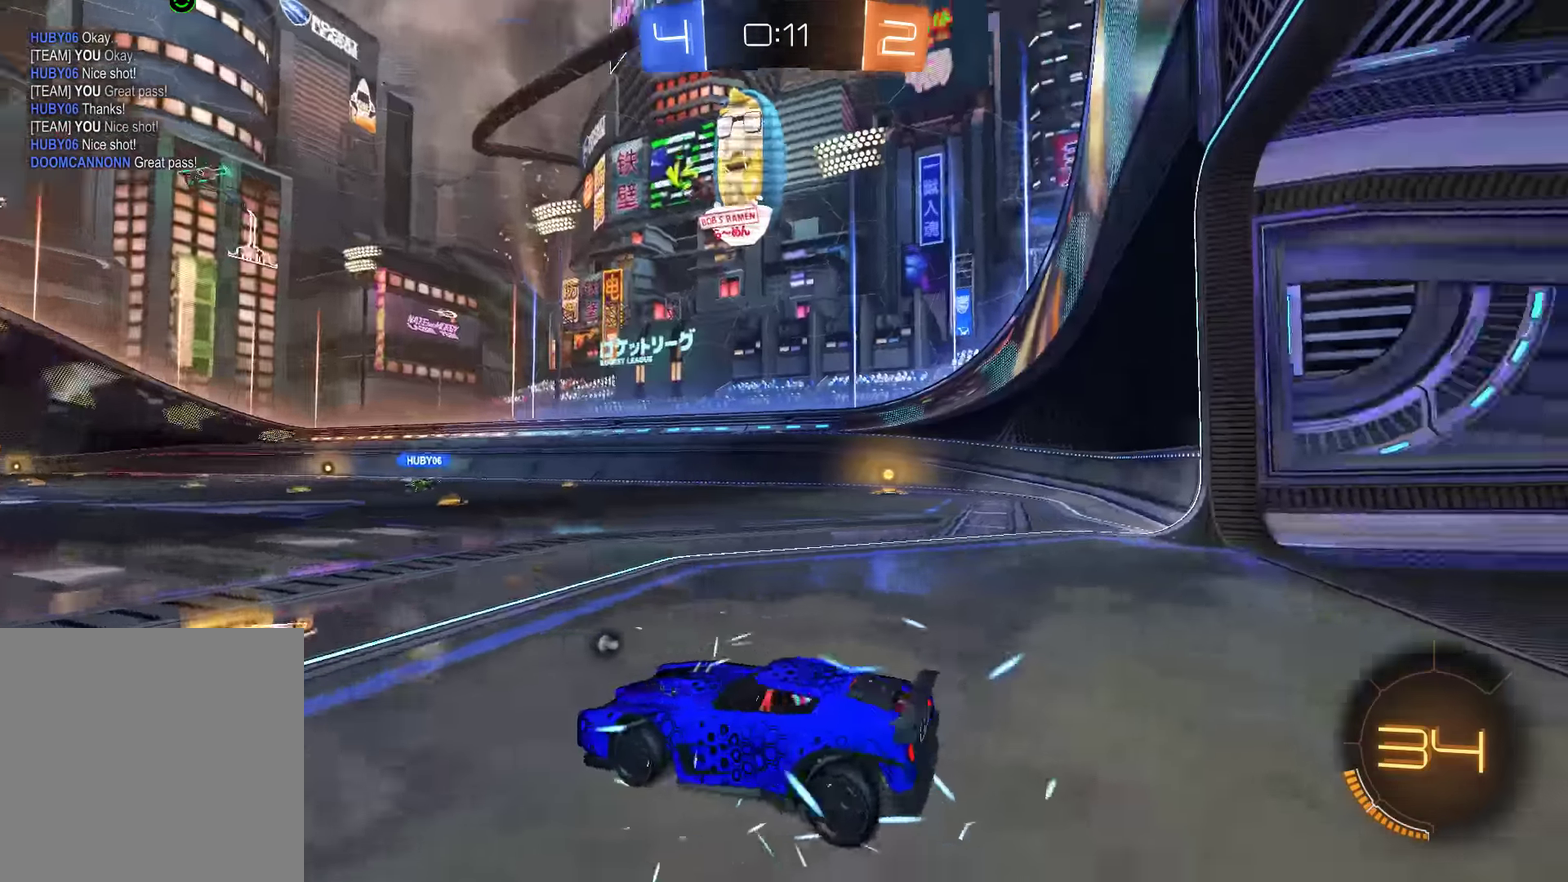
{"buttons": ["B", "L1", "R2"], "left_stick": "center", "right_stick": "up", "events": [[84, "right_stick", "up-right"], [100, "L1", "down"], [400, "right_stick", "up"]]}
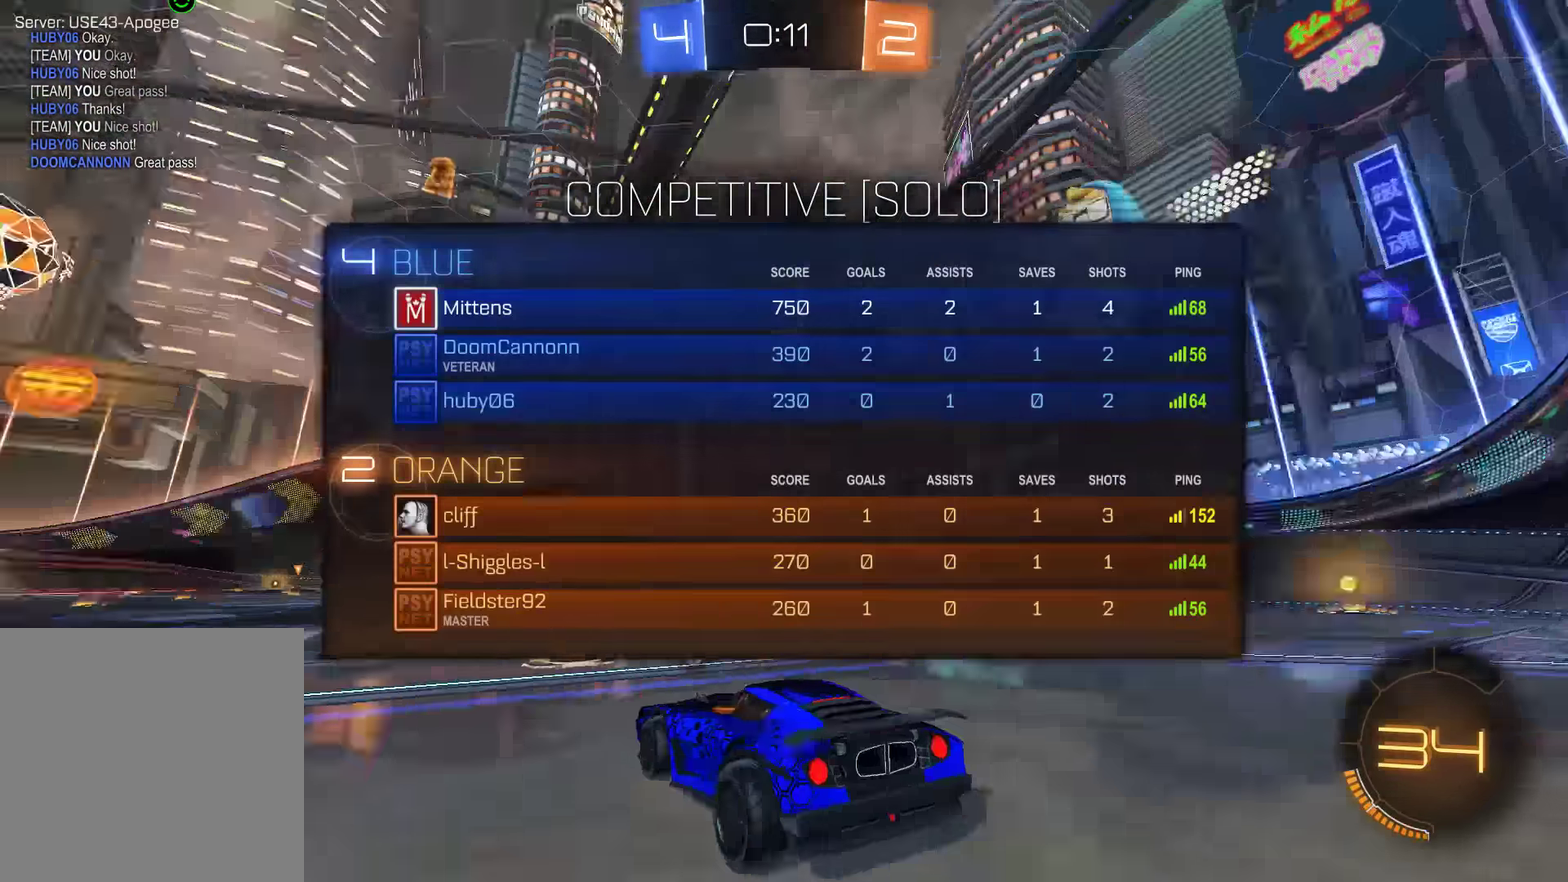
{"buttons": ["B", "L1", "R2"], "left_stick": "center", "right_stick": "up-left", "events": [[100, "right_stick", "up-left"]]}
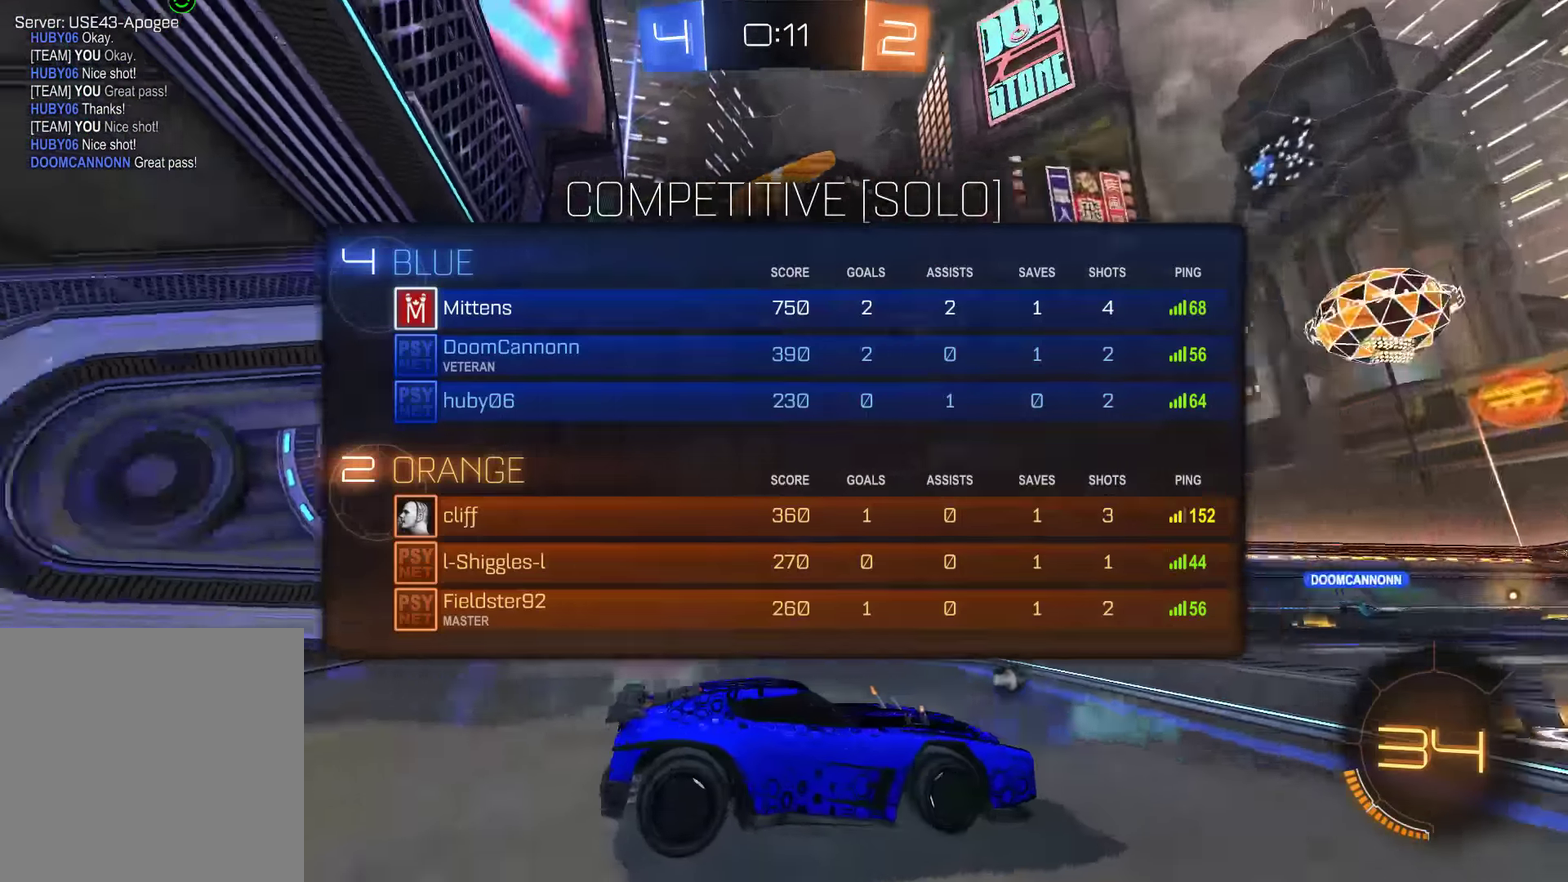
{"buttons": ["B", "L1", "R2"], "left_stick": "center", "right_stick": "up-left", "events": []}
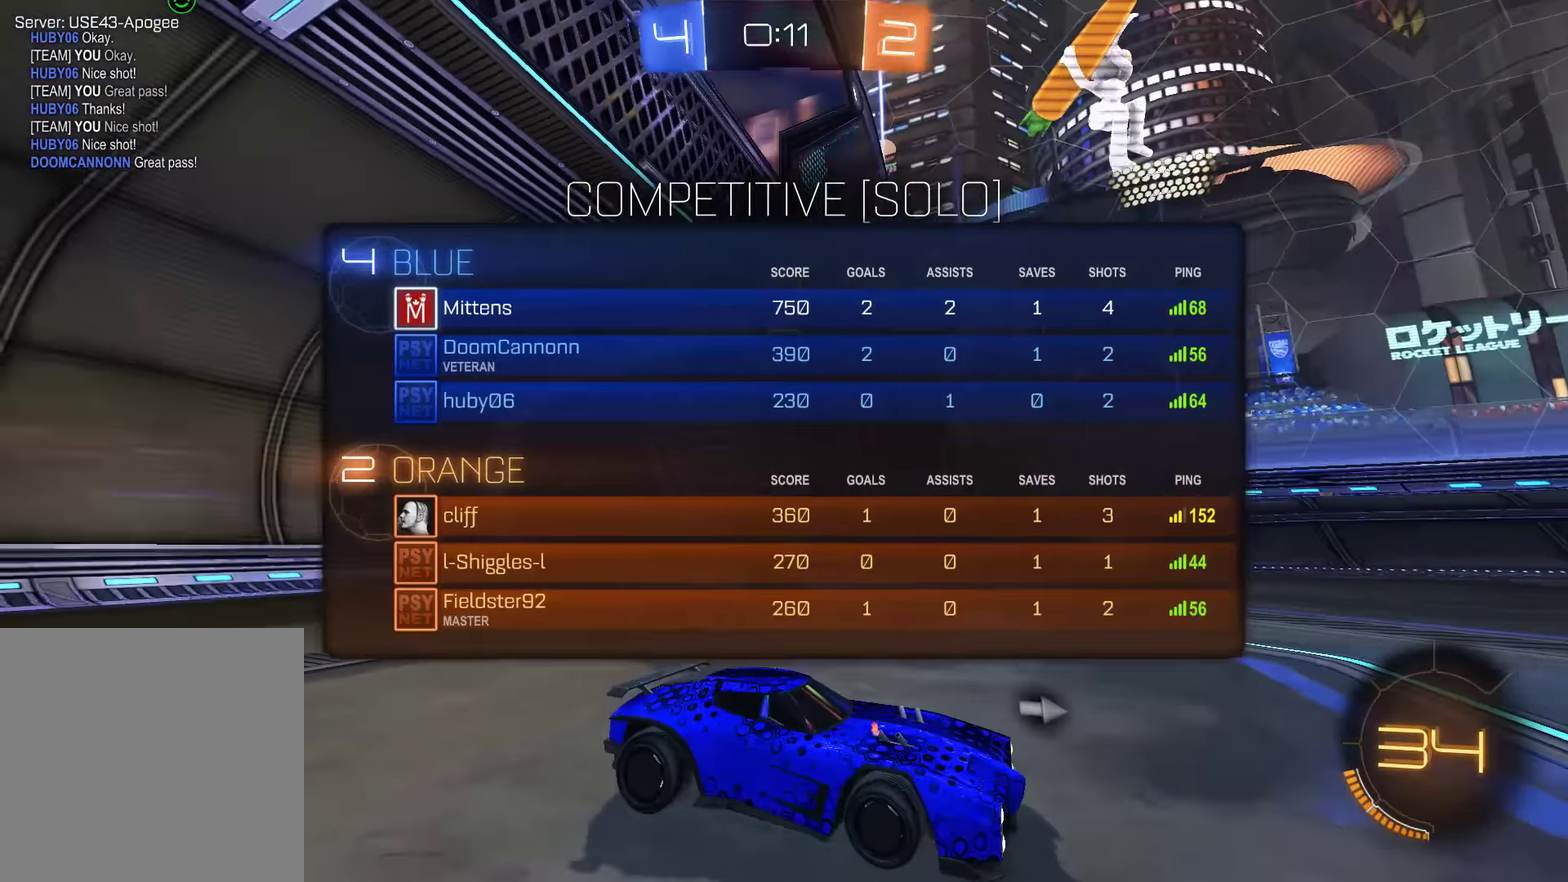
{"buttons": ["B", "R2"], "left_stick": "center", "right_stick": "up-left", "events": [[34, "right_stick", "left"], [100, "L1", "up"], [300, "right_stick", "up-left"]]}
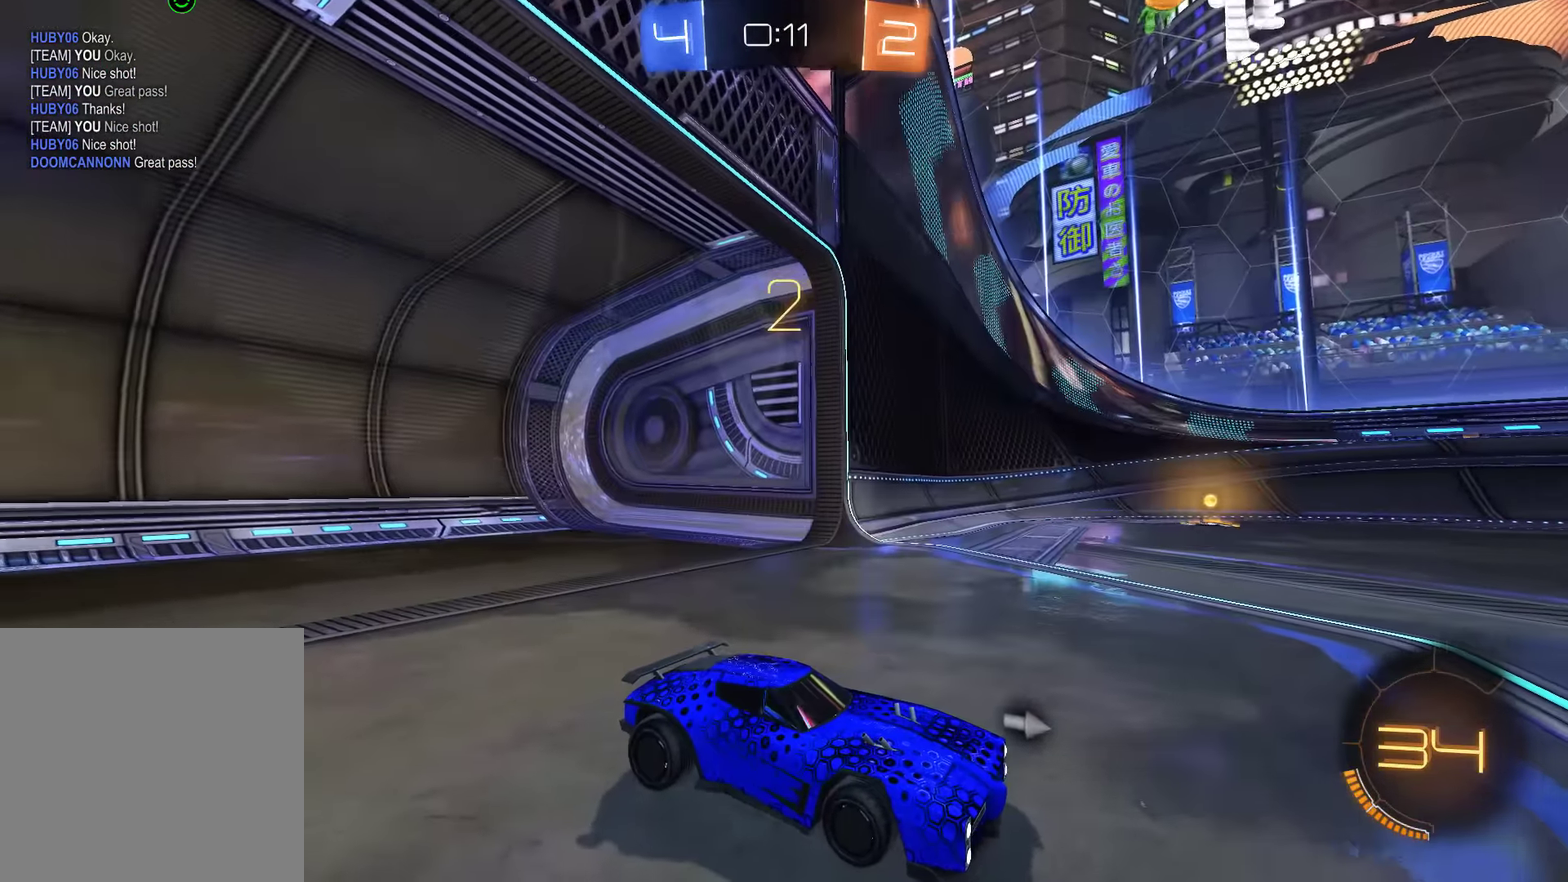
{"buttons": ["B", "R2"], "left_stick": "center", "right_stick": "center", "events": [[383, "right_stick", "center"]]}
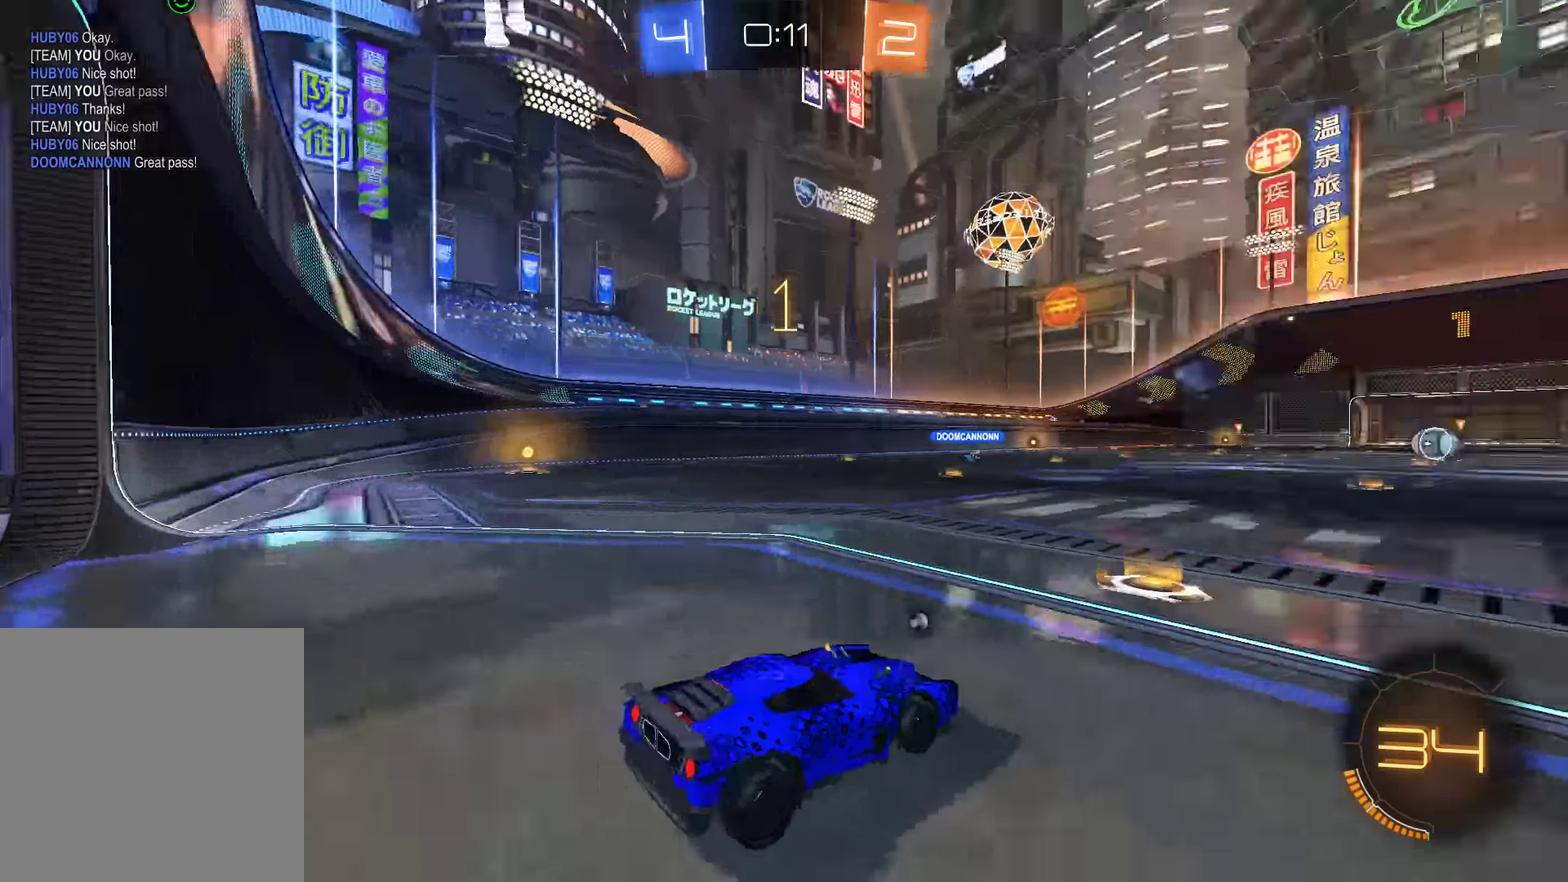
{"buttons": ["B", "R2"], "left_stick": "center", "right_stick": "center", "events": []}
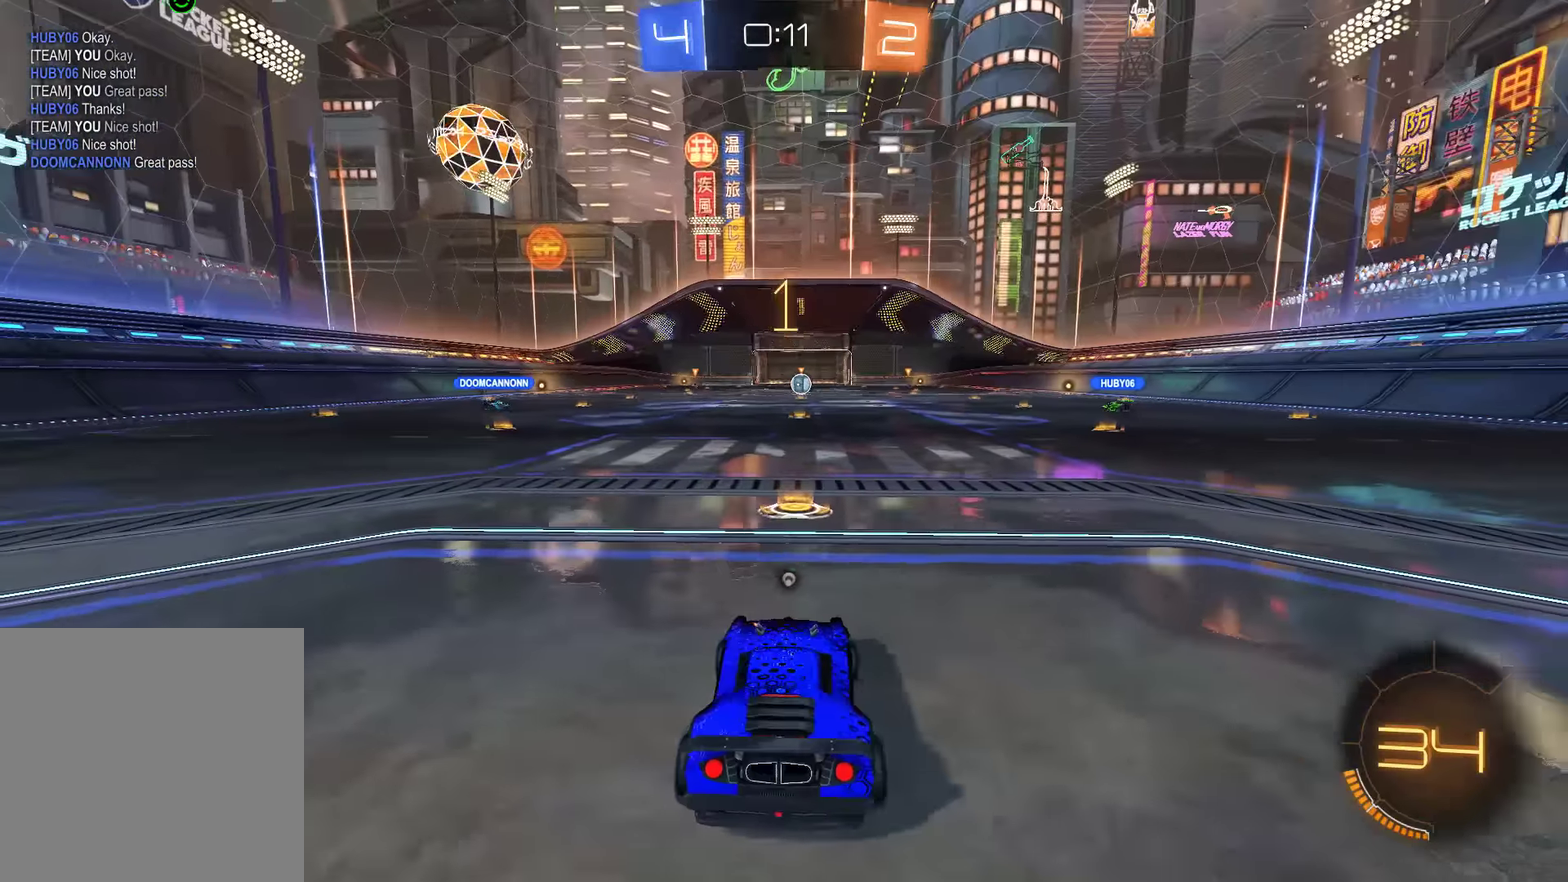
{"buttons": ["B", "R2"], "left_stick": "center", "right_stick": "center", "events": []}
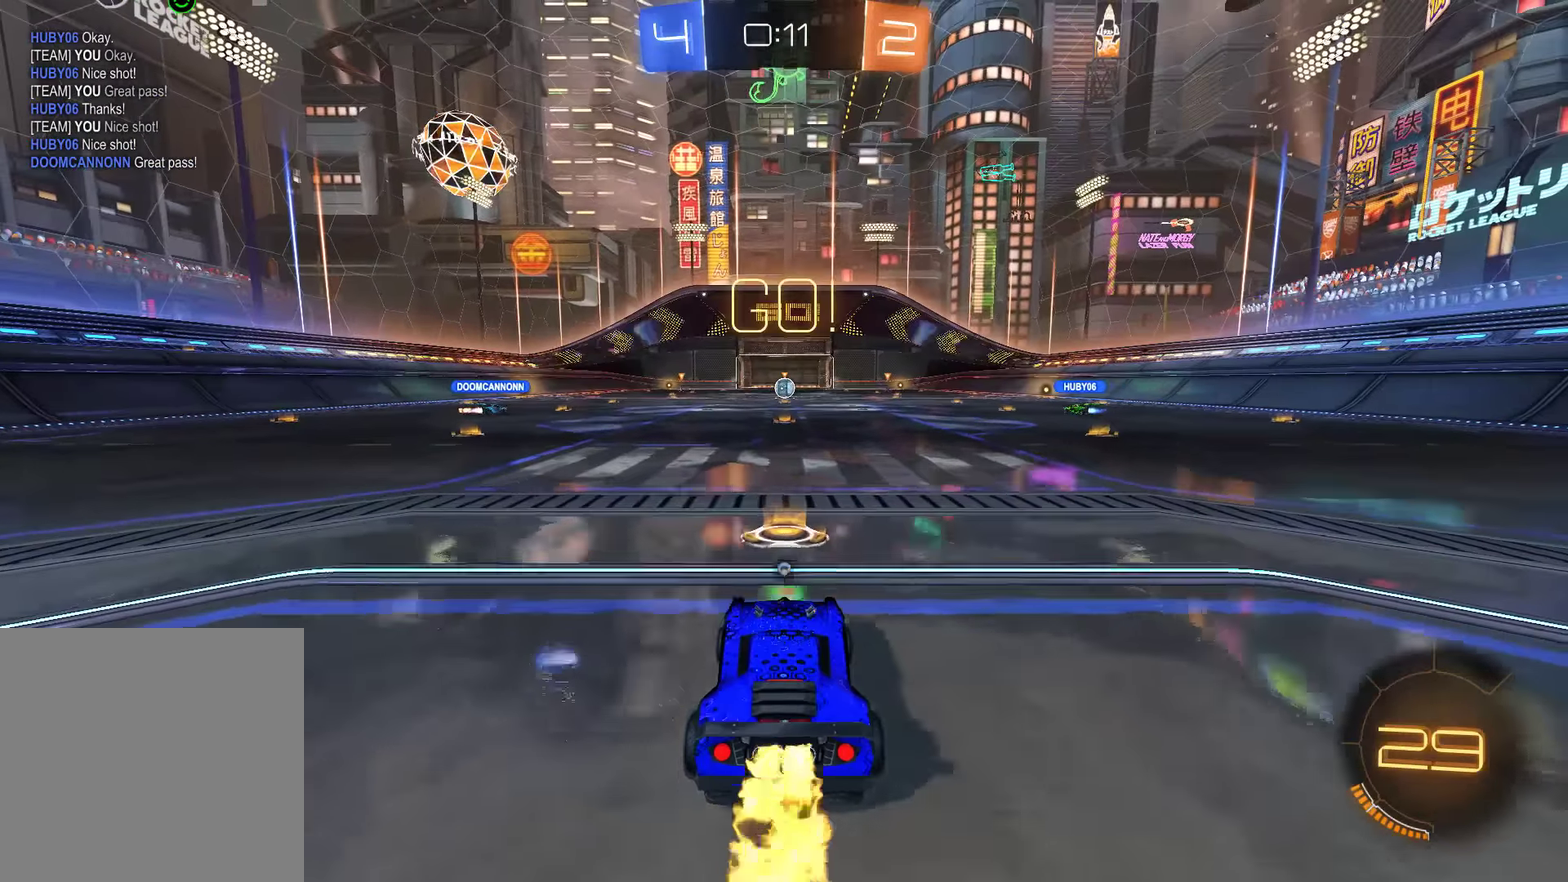
{"buttons": ["B", "Y"], "left_stick": "center", "right_stick": "center", "events": [[100, "left_stick", "up"], [133, "A", "down"], [166, "L3", "down"], [233, "A", "up"], [266, "A", "down"], [333, "A", "up"], [366, "L3", "up"], [366, "Y", "down"], [433, "left_stick", "right"], [466, "left_stick", "center"], [500, "R2", "up"]]}
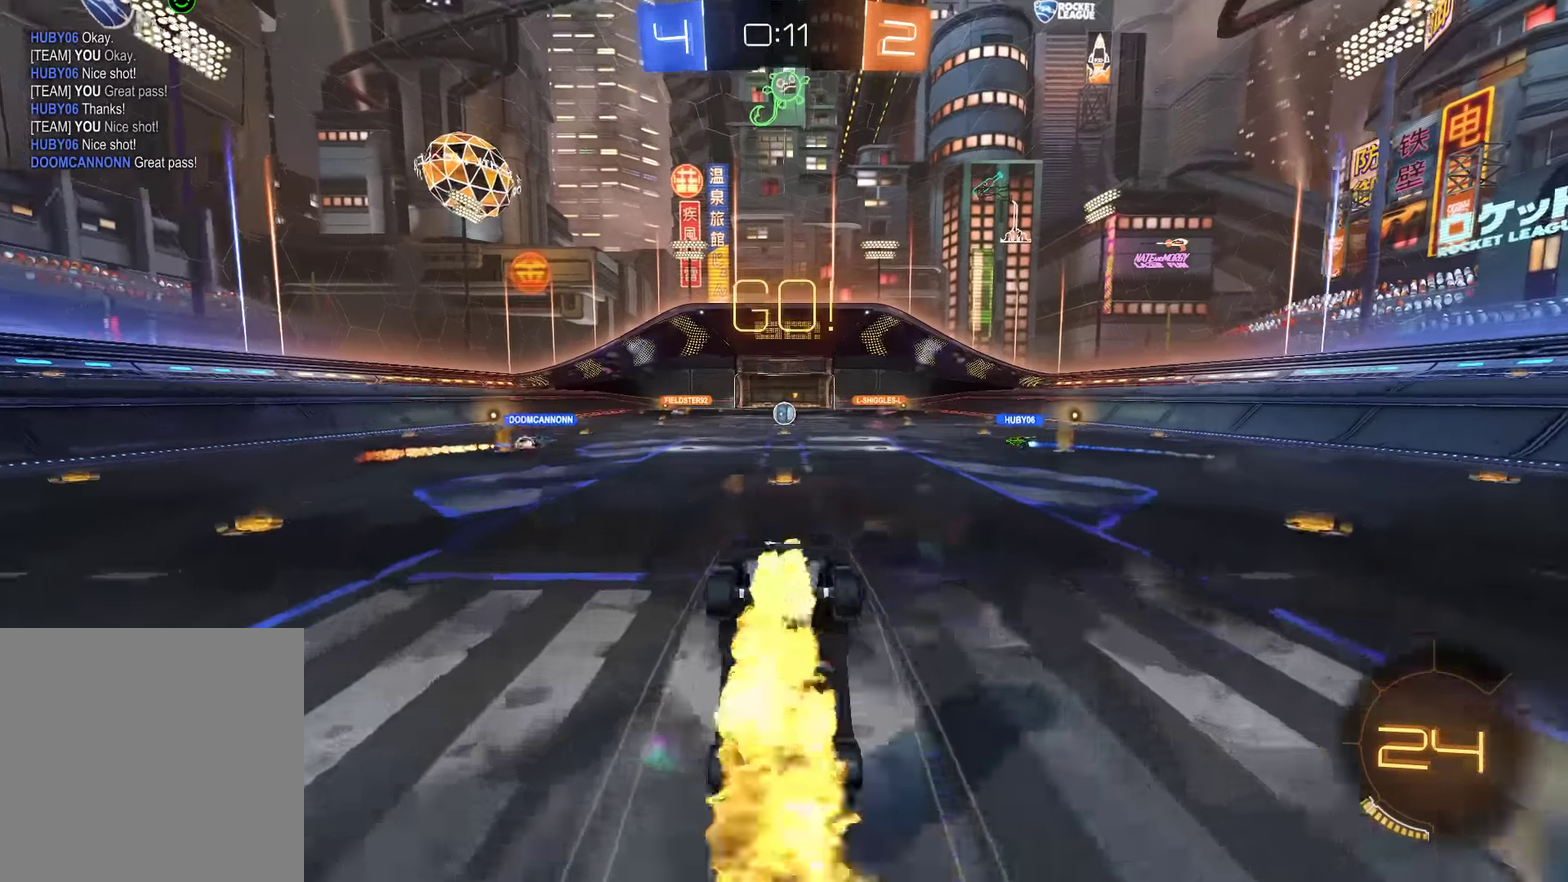
{"buttons": ["B"], "left_stick": "center", "right_stick": "center", "events": [[33, "Y", "up"]]}
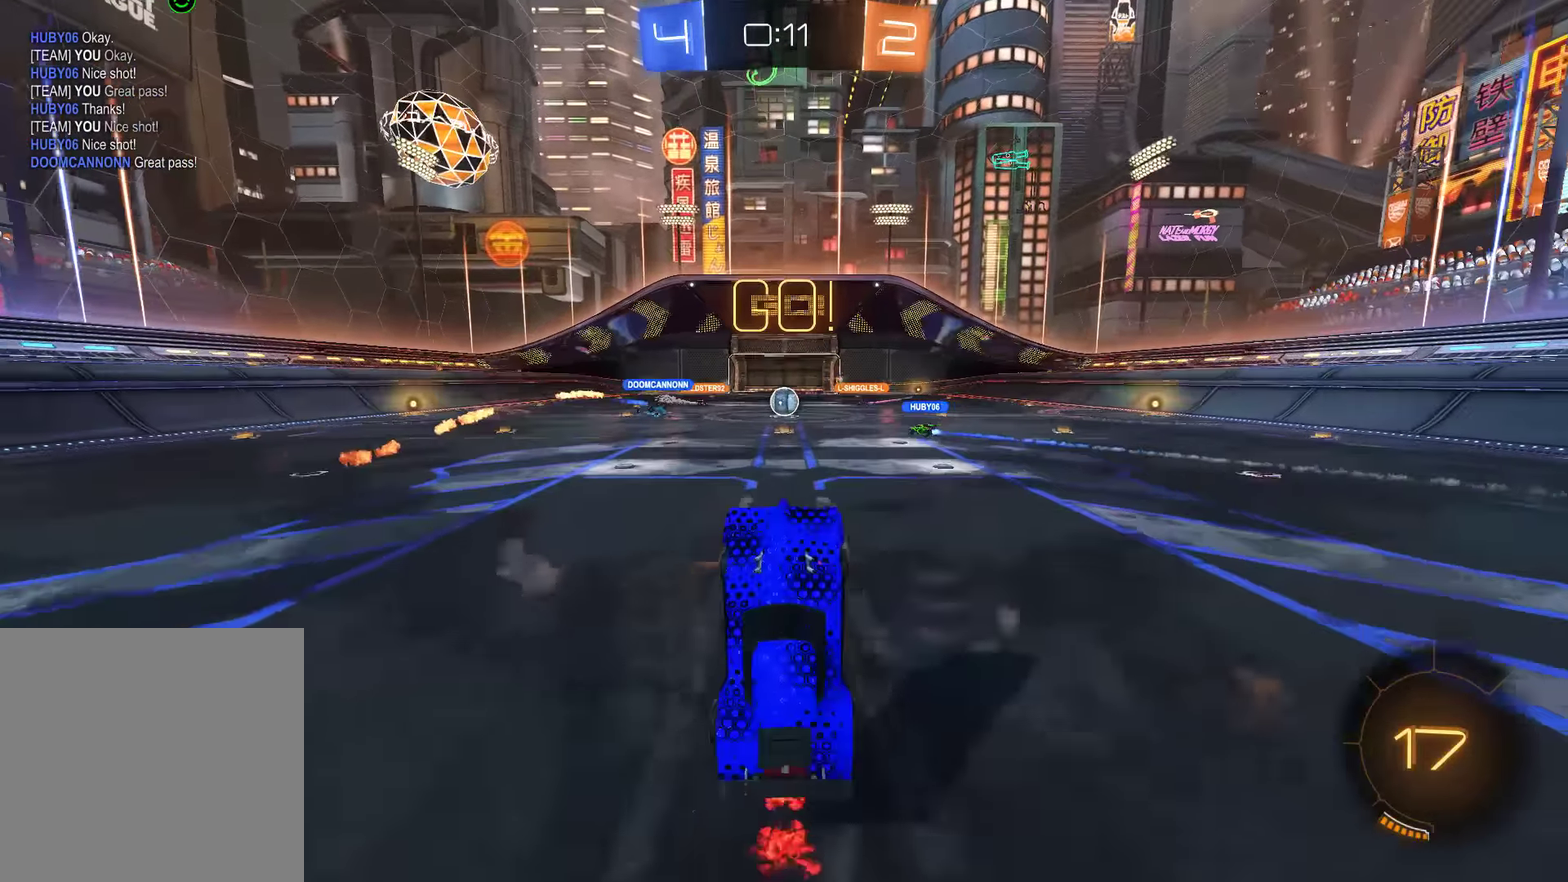
{"buttons": ["B"], "left_stick": "center", "right_stick": "center", "events": []}
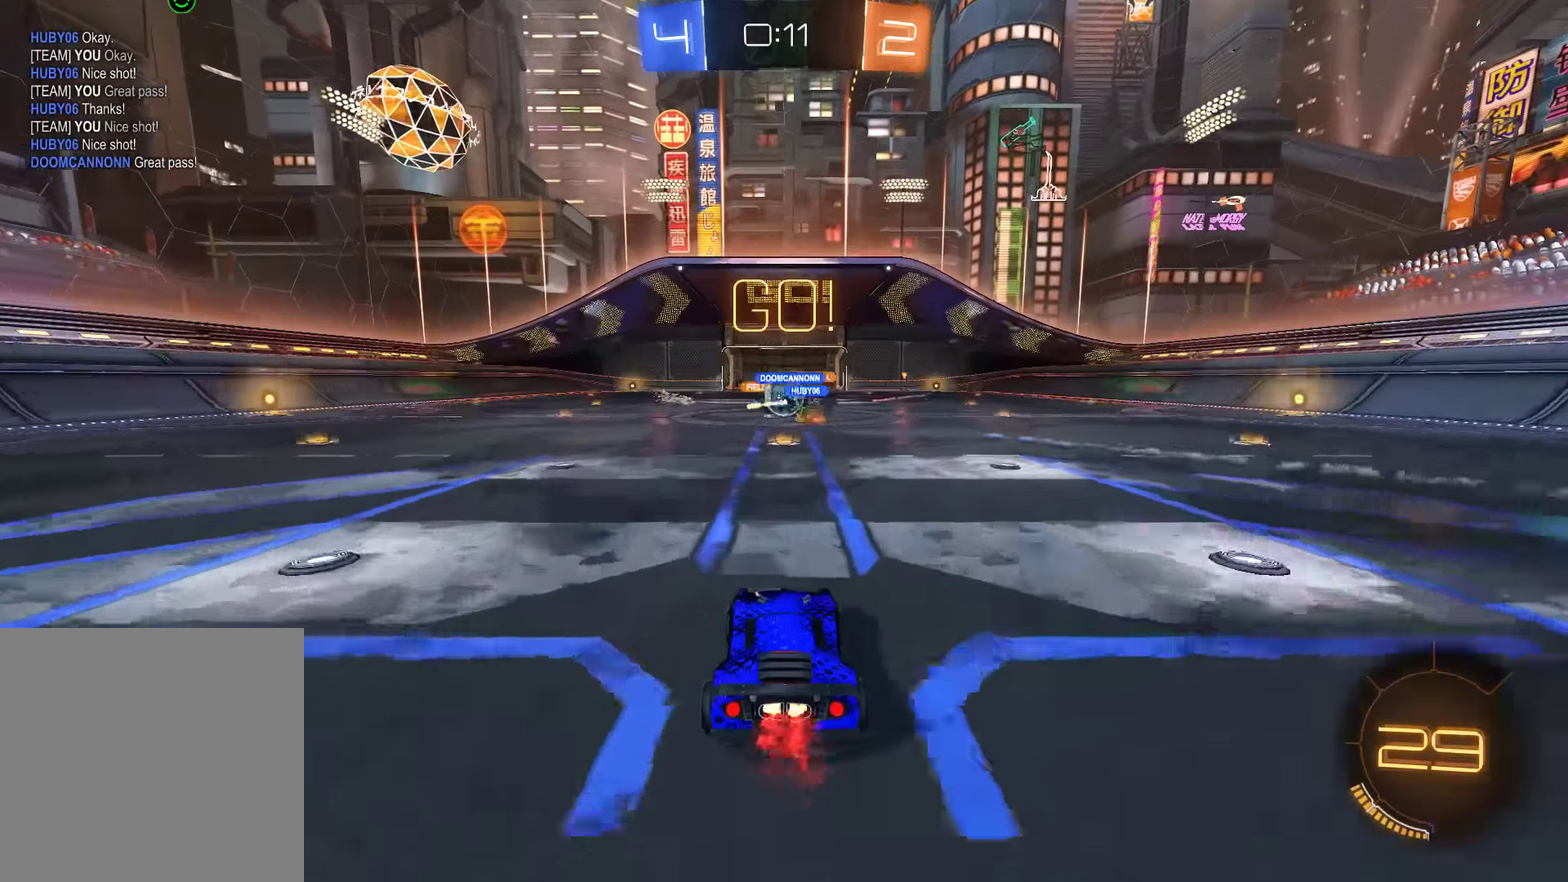
{"buttons": ["B", "X"], "left_stick": "left", "right_stick": "center", "events": [[250, "left_stick", "left"], [350, "X", "down"]]}
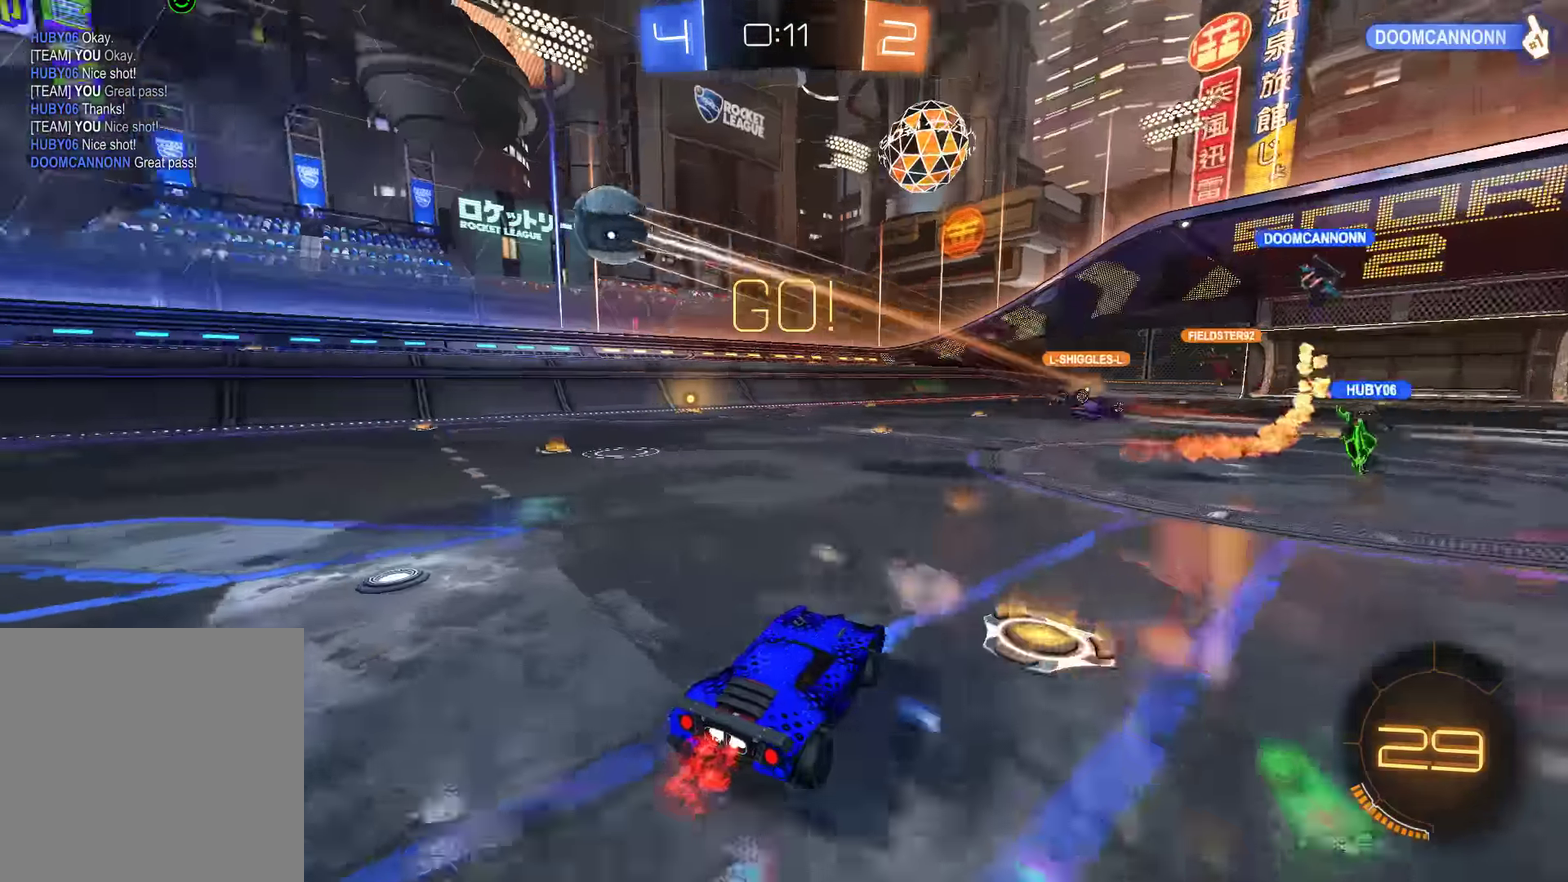
{"buttons": ["B"], "left_stick": "down-left", "right_stick": "center", "events": [[16, "X", "up"], [33, "left_stick", "down-left"]]}
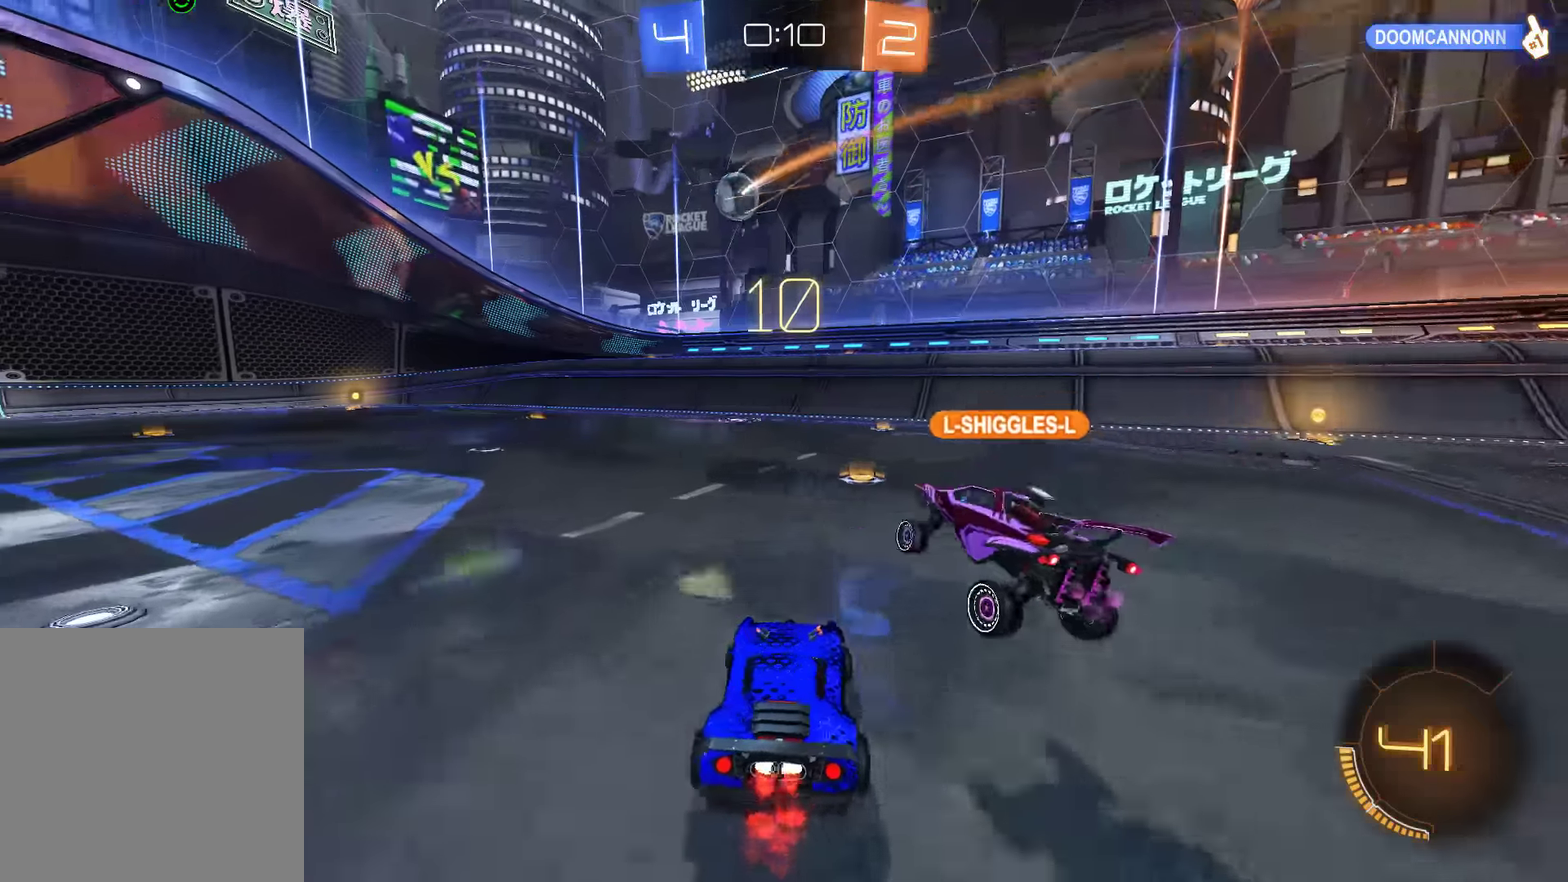
{"buttons": ["B", "R2"], "left_stick": "left", "right_stick": "center", "events": [[116, "R2", "down"], [183, "left_stick", "left"]]}
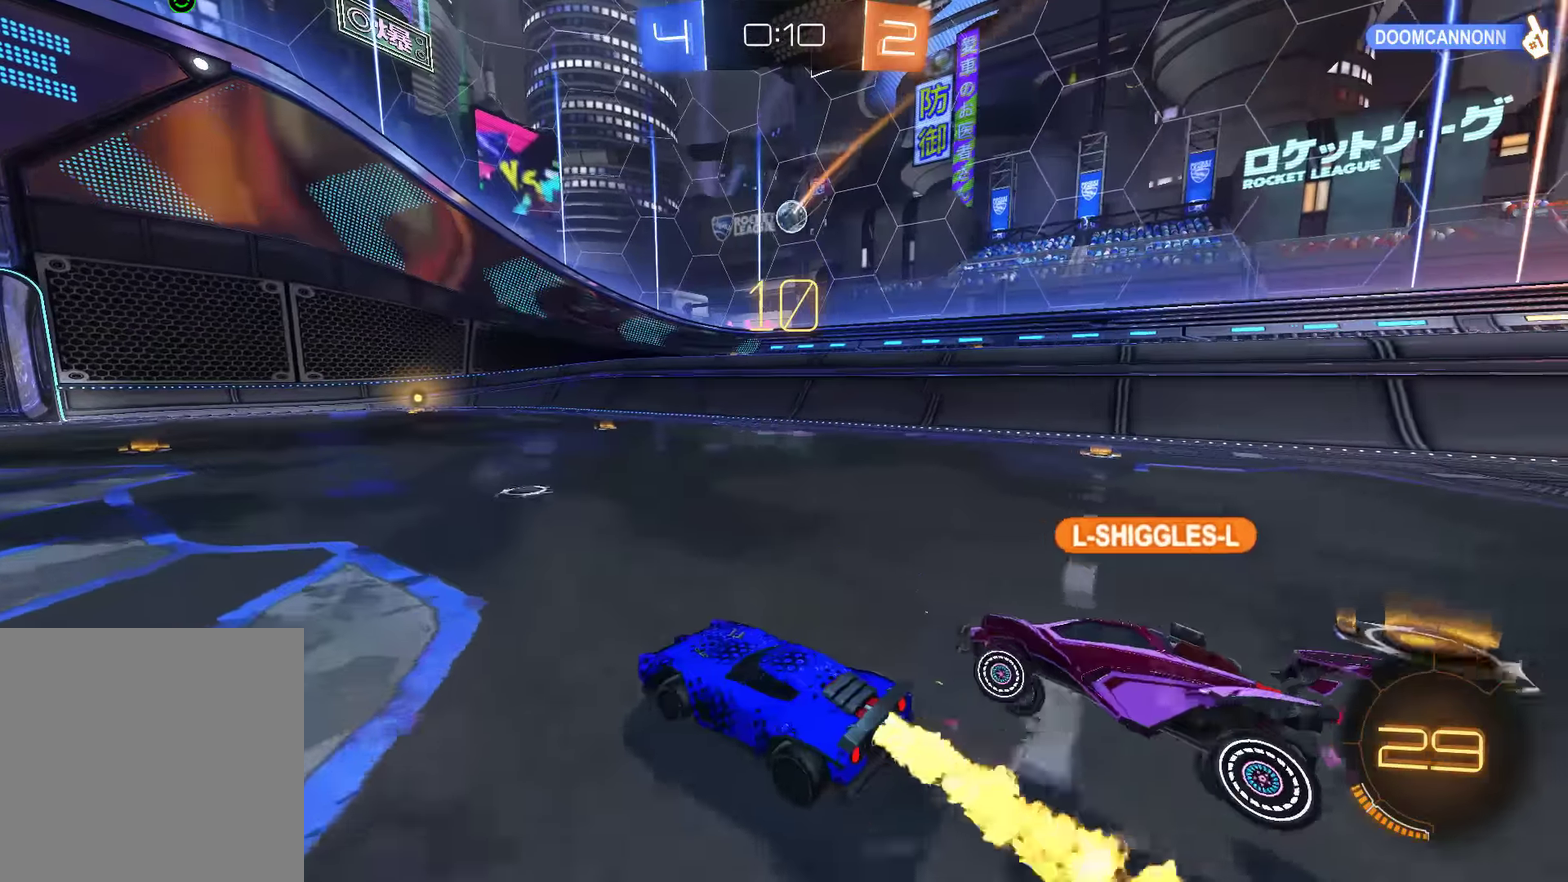
{"buttons": ["B"], "left_stick": "center", "right_stick": "center", "events": [[50, "R2", "up"], [66, "left_stick", "center"], [200, "R2", "down"], [233, "left_stick", "right"], [366, "left_stick", "center"], [433, "R2", "up"]]}
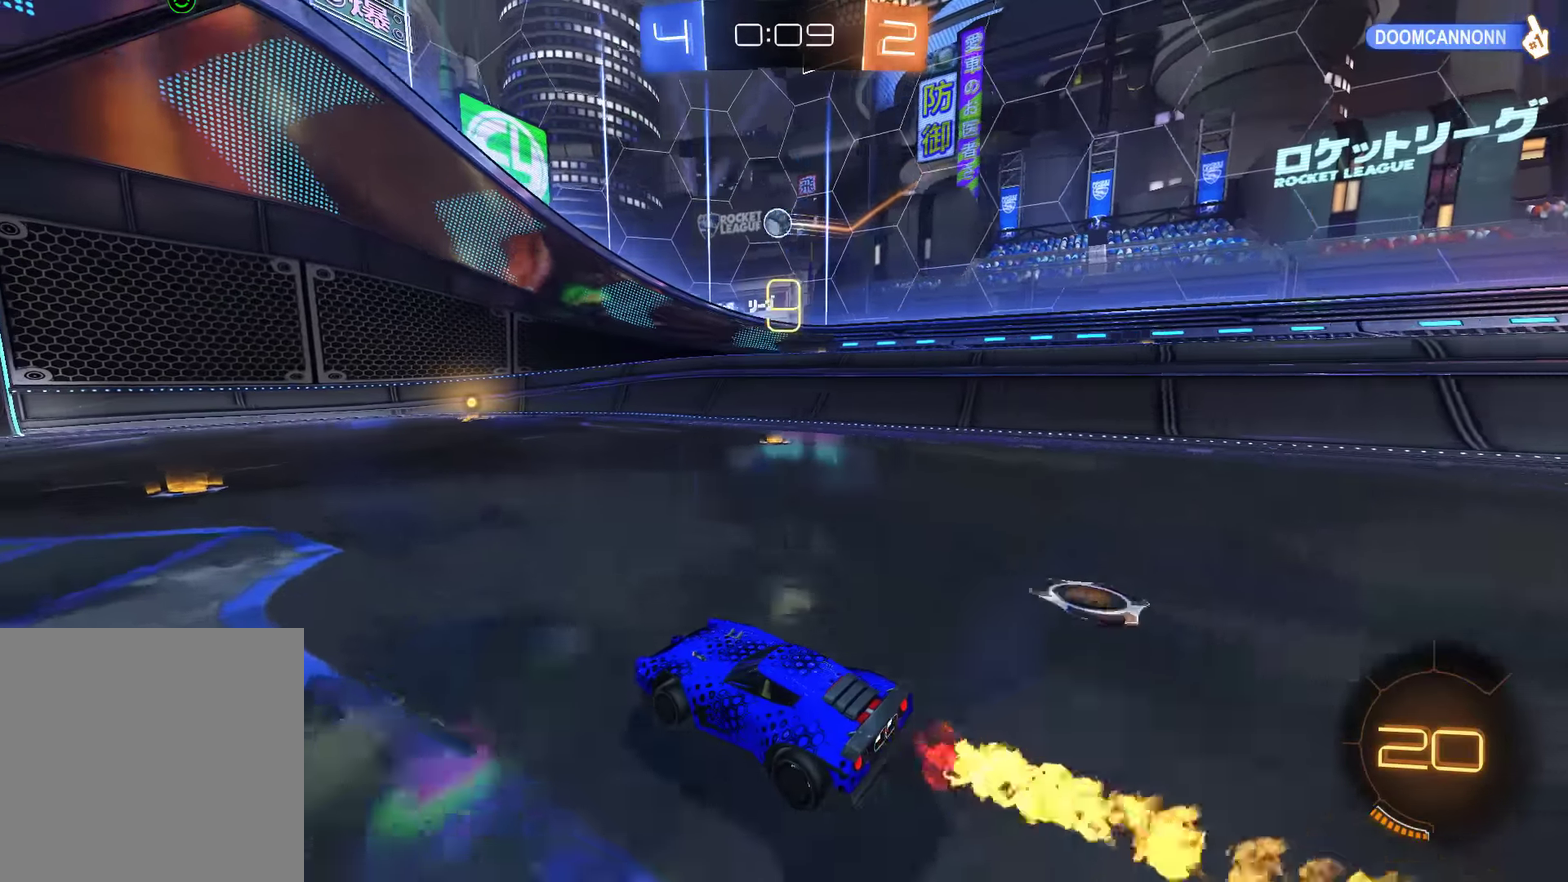
{"buttons": [], "left_stick": "center", "right_stick": "center", "events": [[66, "left_stick", "left"], [233, "B", "up"], [233, "left_stick", "down-left"], [333, "L2", "down"], [333, "left_stick", "center"], [500, "L2", "up"]]}
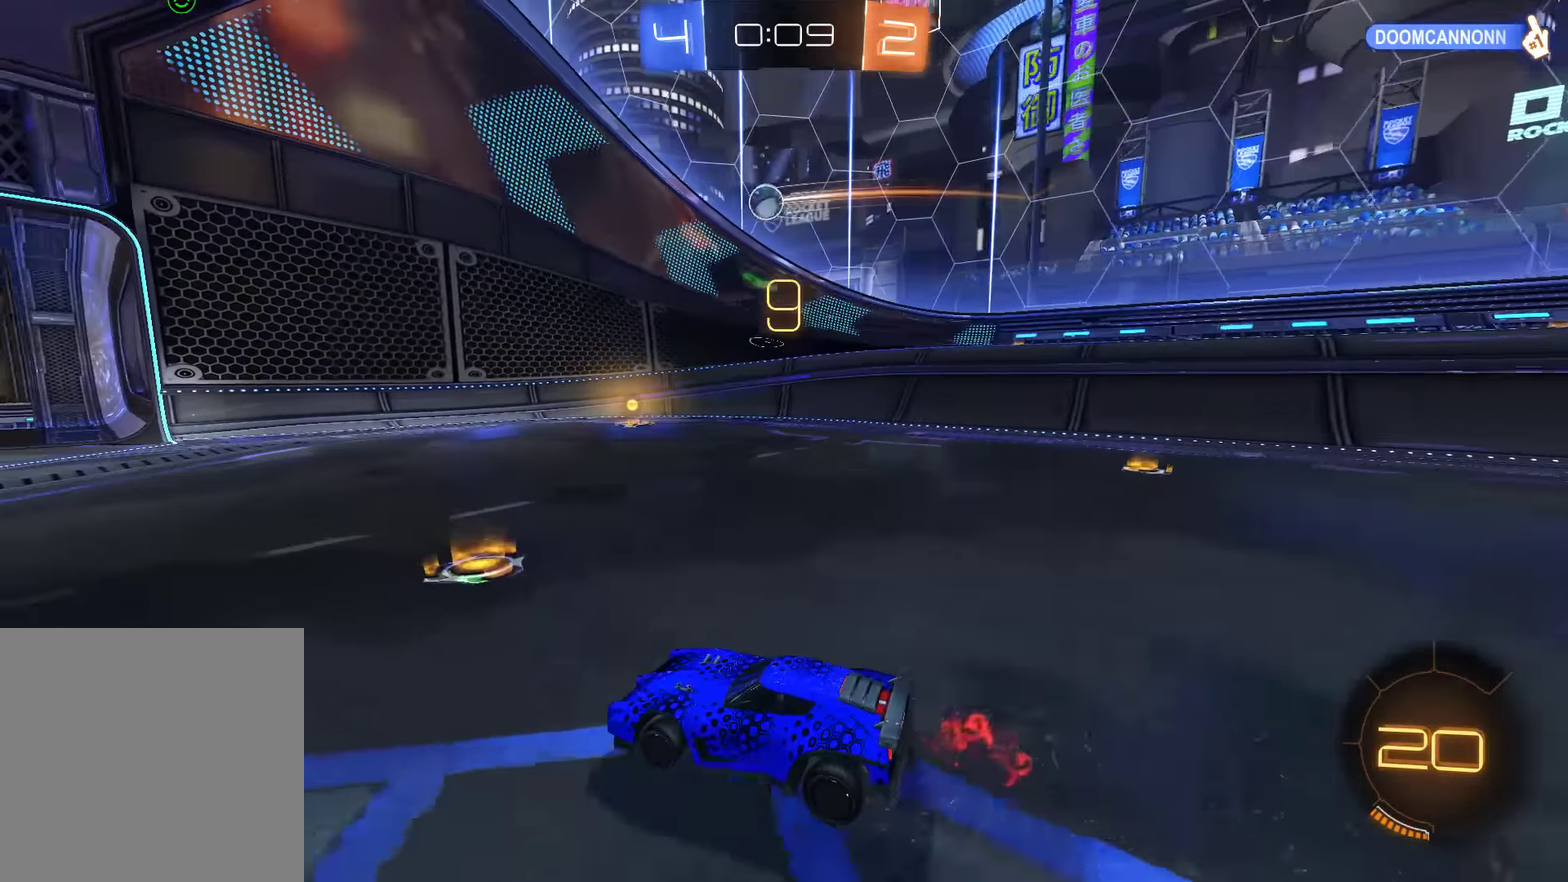
{"buttons": [], "left_stick": "center", "right_stick": "center", "events": [[33, "left_stick", "right"], [233, "left_stick", "center"], [333, "B", "down"], [433, "B", "up"]]}
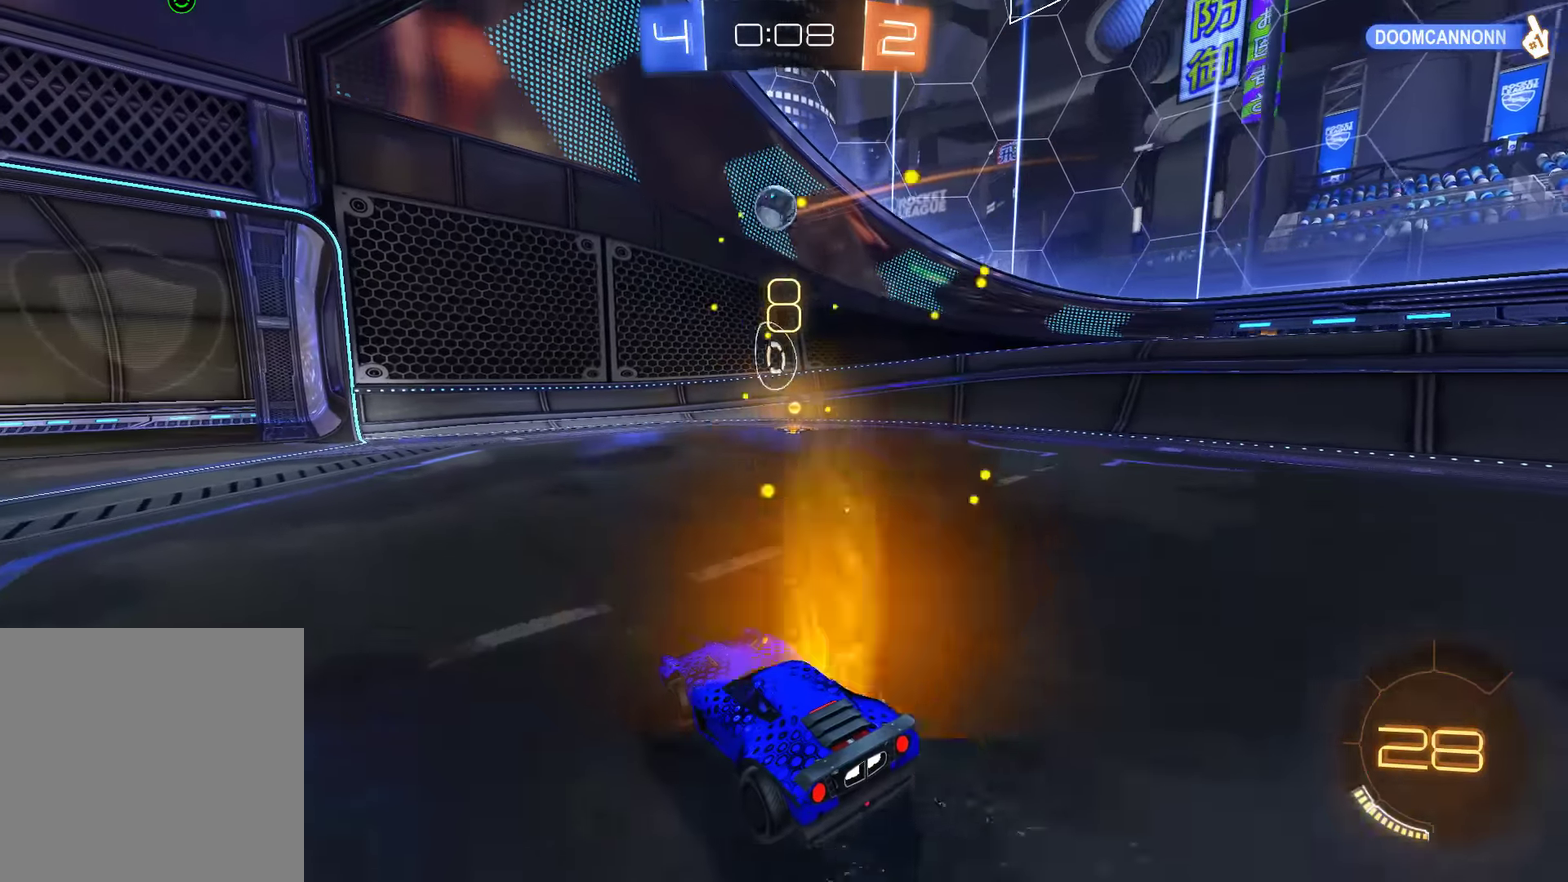
{"buttons": ["B", "R2"], "left_stick": "down-right", "right_stick": "center", "events": [[100, "left_stick", "right"], [133, "B", "down"], [166, "left_stick", "center"], [200, "R2", "down"], [250, "A", "down"], [283, "left_stick", "down"], [383, "left_stick", "down-right"], [483, "A", "up"]]}
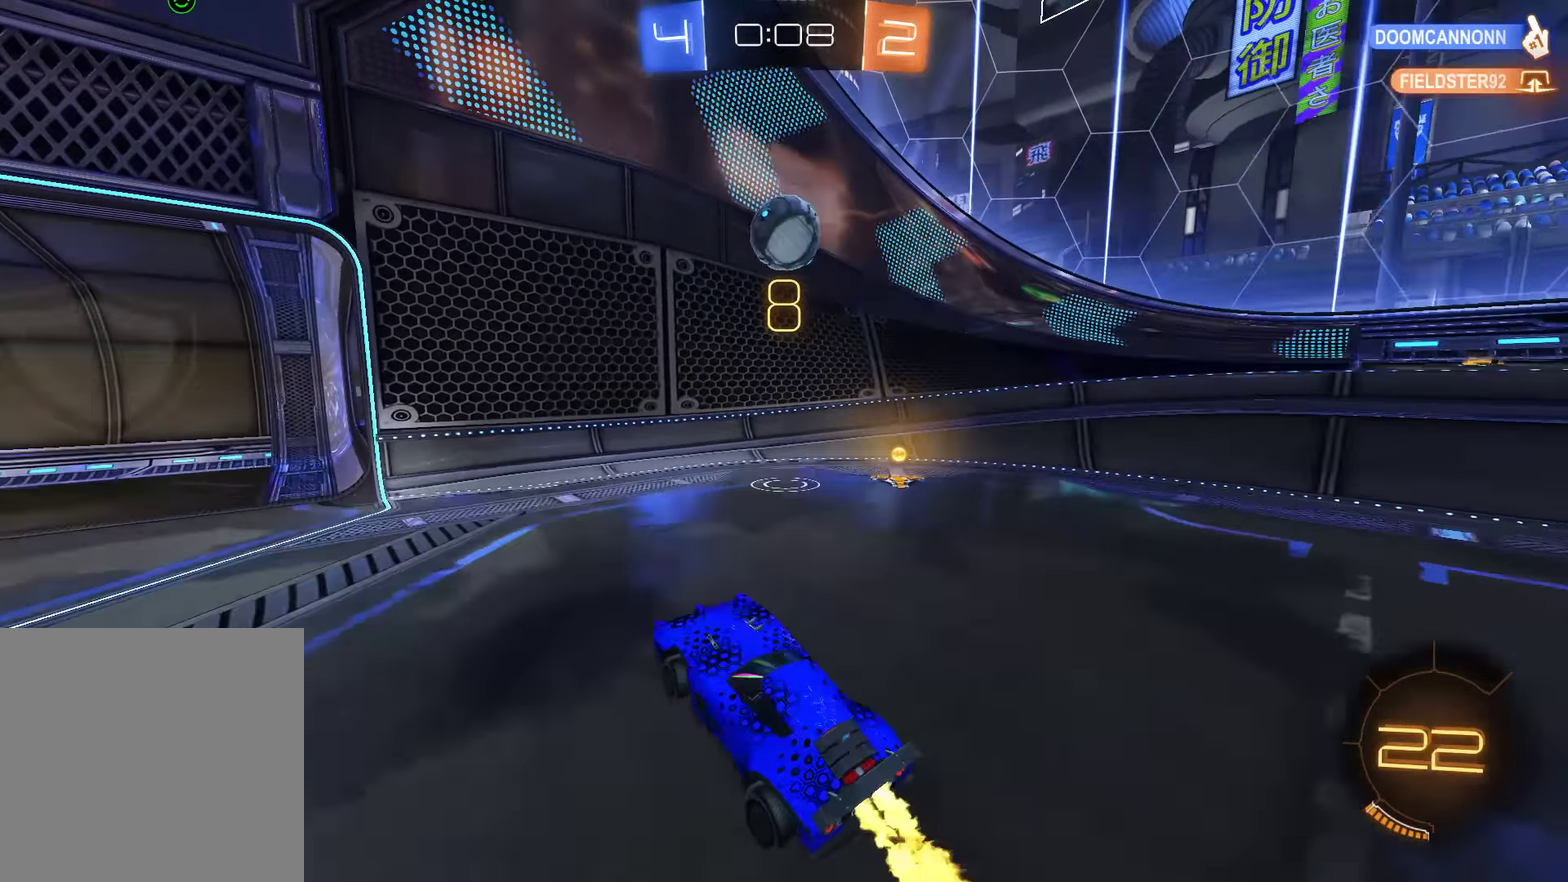
{"buttons": ["B", "L2", "R2"], "left_stick": "up", "right_stick": "center", "events": [[183, "left_stick", "up-right"], [350, "A", "down"], [383, "L2", "down"], [416, "L3", "down"], [416, "left_stick", "up"], [483, "A", "up"], [483, "L3", "up"]]}
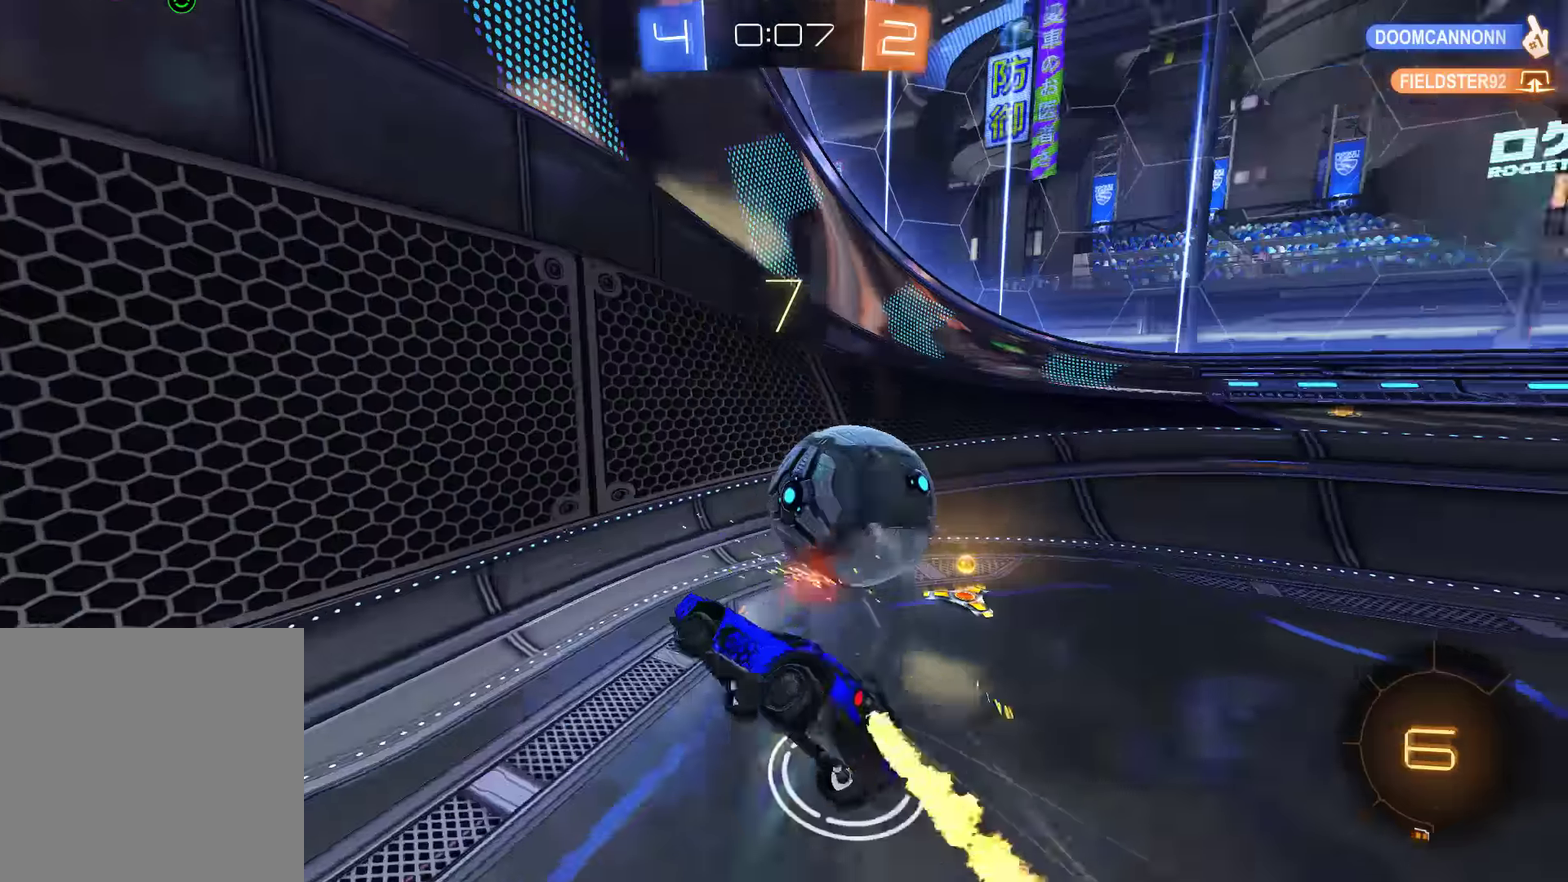
{"buttons": ["B"], "left_stick": "right", "right_stick": "center", "events": [[83, "B", "up"], [83, "R2", "up"], [116, "left_stick", "center"], [250, "L2", "up"], [316, "left_stick", "right"], [483, "B", "down"]]}
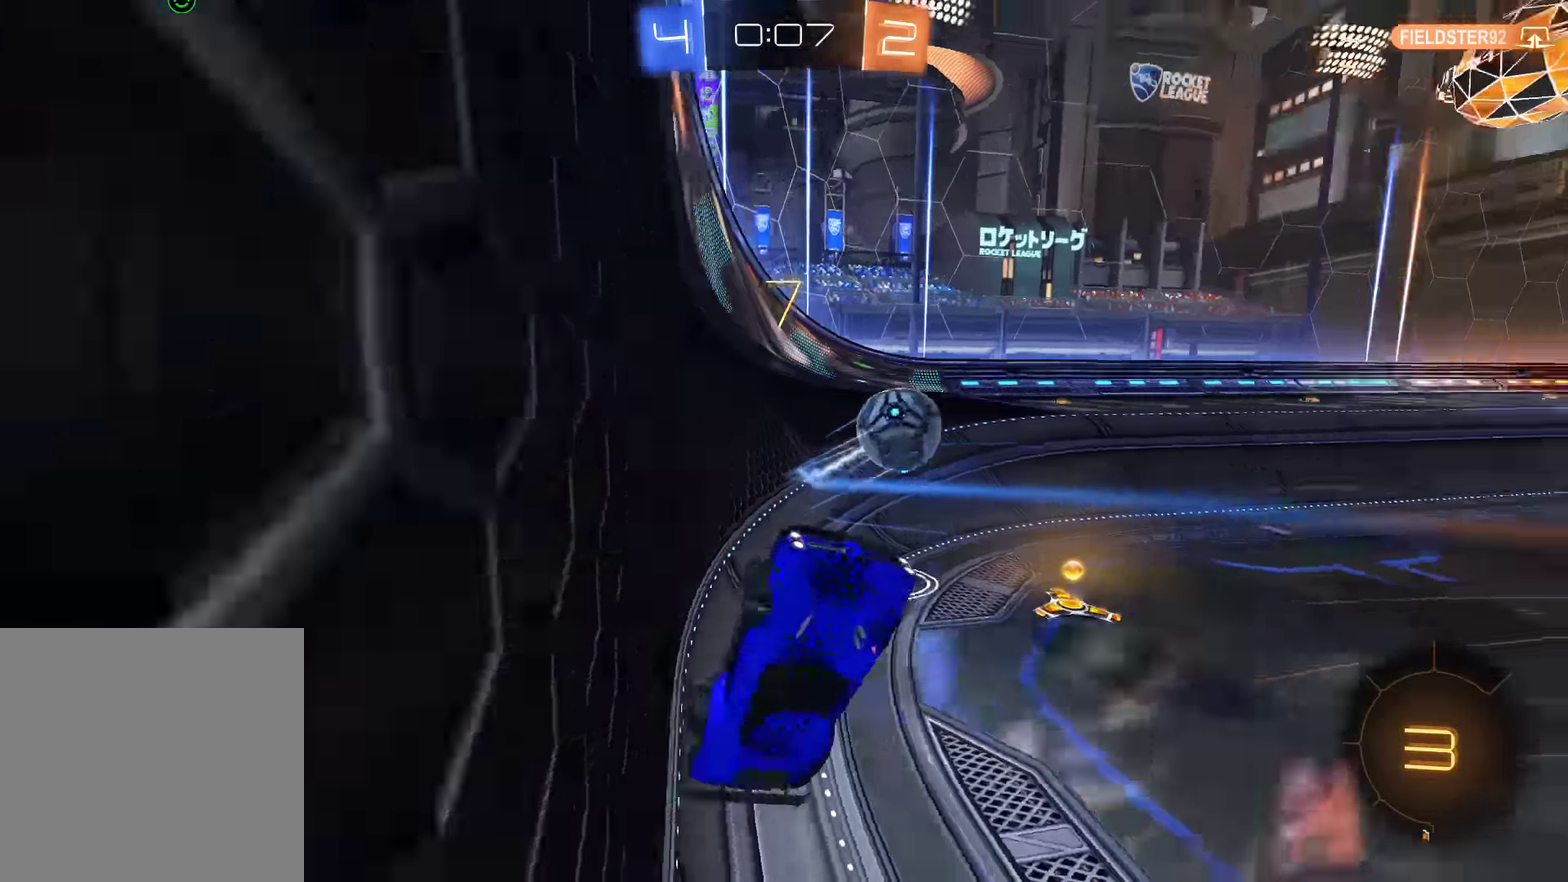
{"buttons": ["B"], "left_stick": "up-right", "right_stick": "center", "events": [[166, "left_stick", "up-right"]]}
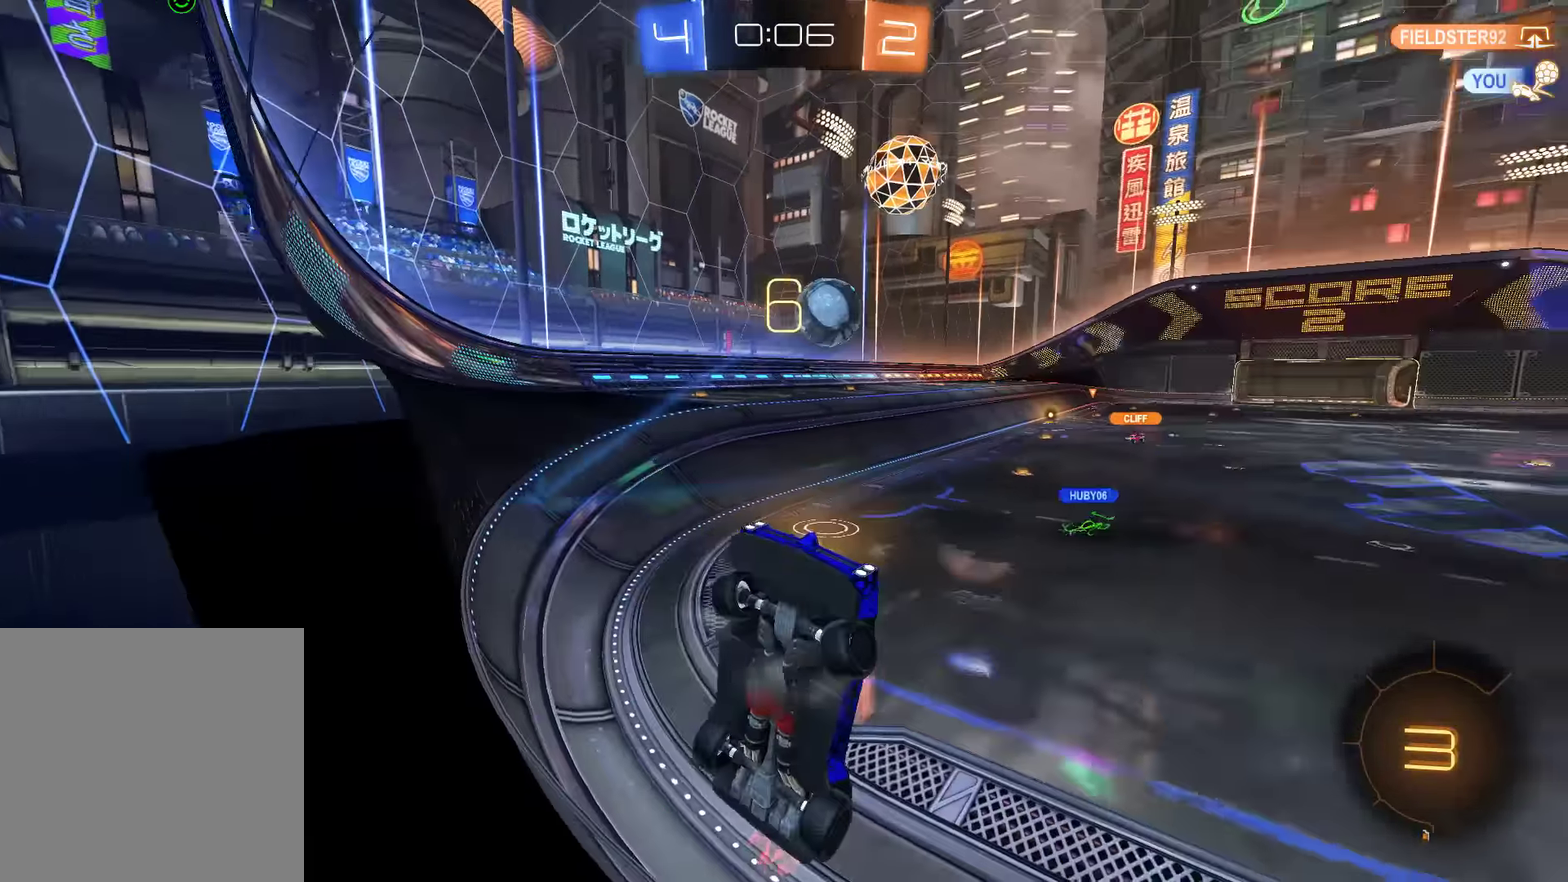
{"buttons": ["B", "X"], "left_stick": "up-right", "right_stick": "center", "events": [[66, "X", "down"], [200, "X", "up"], [500, "X", "down"]]}